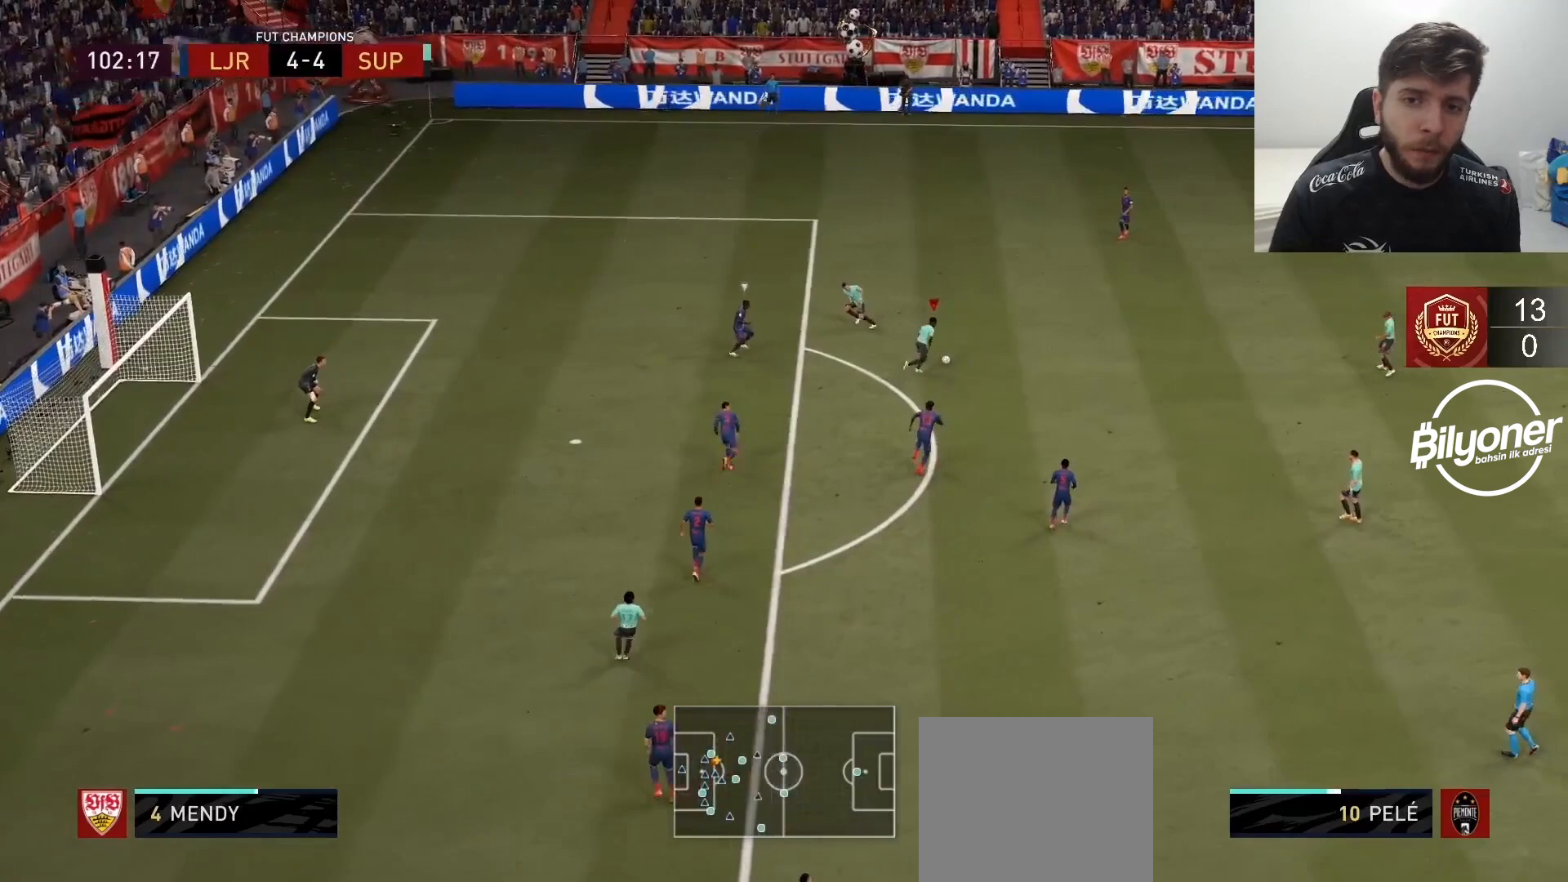
Gameplay with a controller (PlayStation layout); each line is a JSON object with the inputs held at the frame after it. "events" lists button and stick changes between this image and that frame as [ms after this image, input, new state], when the widget could be followed in between.
{"buttons": ["TRIANGLE"], "left_stick": "up-left", "right_stick": "center", "events": [[133, "left_stick", "center"], [200, "left_stick", "up-left"], [450, "TRIANGLE", "down"]]}
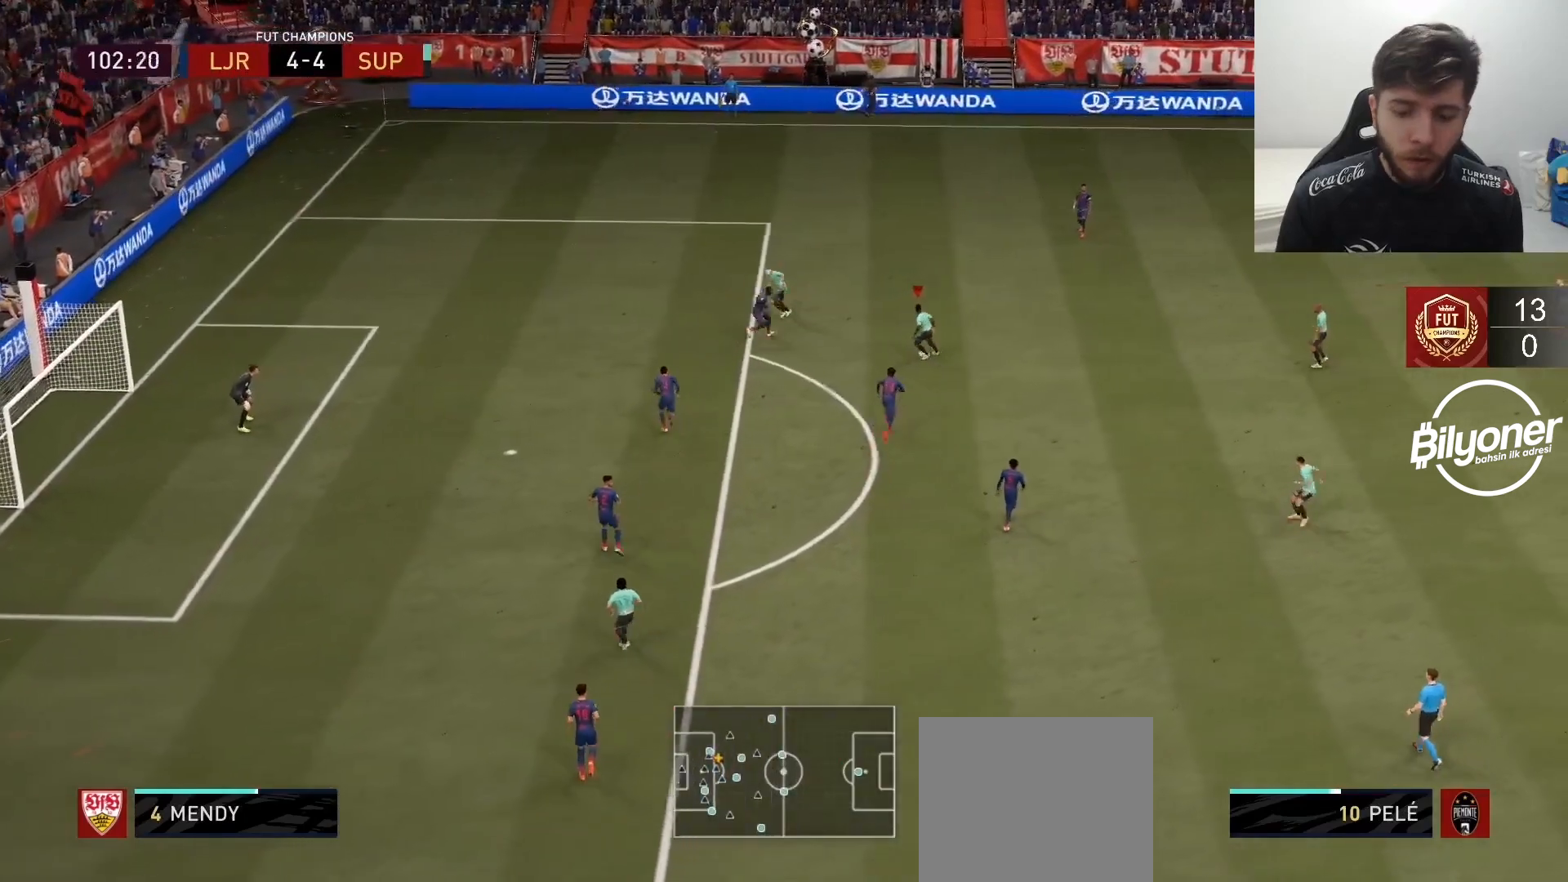
{"buttons": ["R2"], "left_stick": "left", "right_stick": "center", "events": [[17, "TRIANGLE", "up"], [83, "TRIANGLE", "down"], [150, "TRIANGLE", "up"], [233, "left_stick", "left"], [283, "R2", "down"]]}
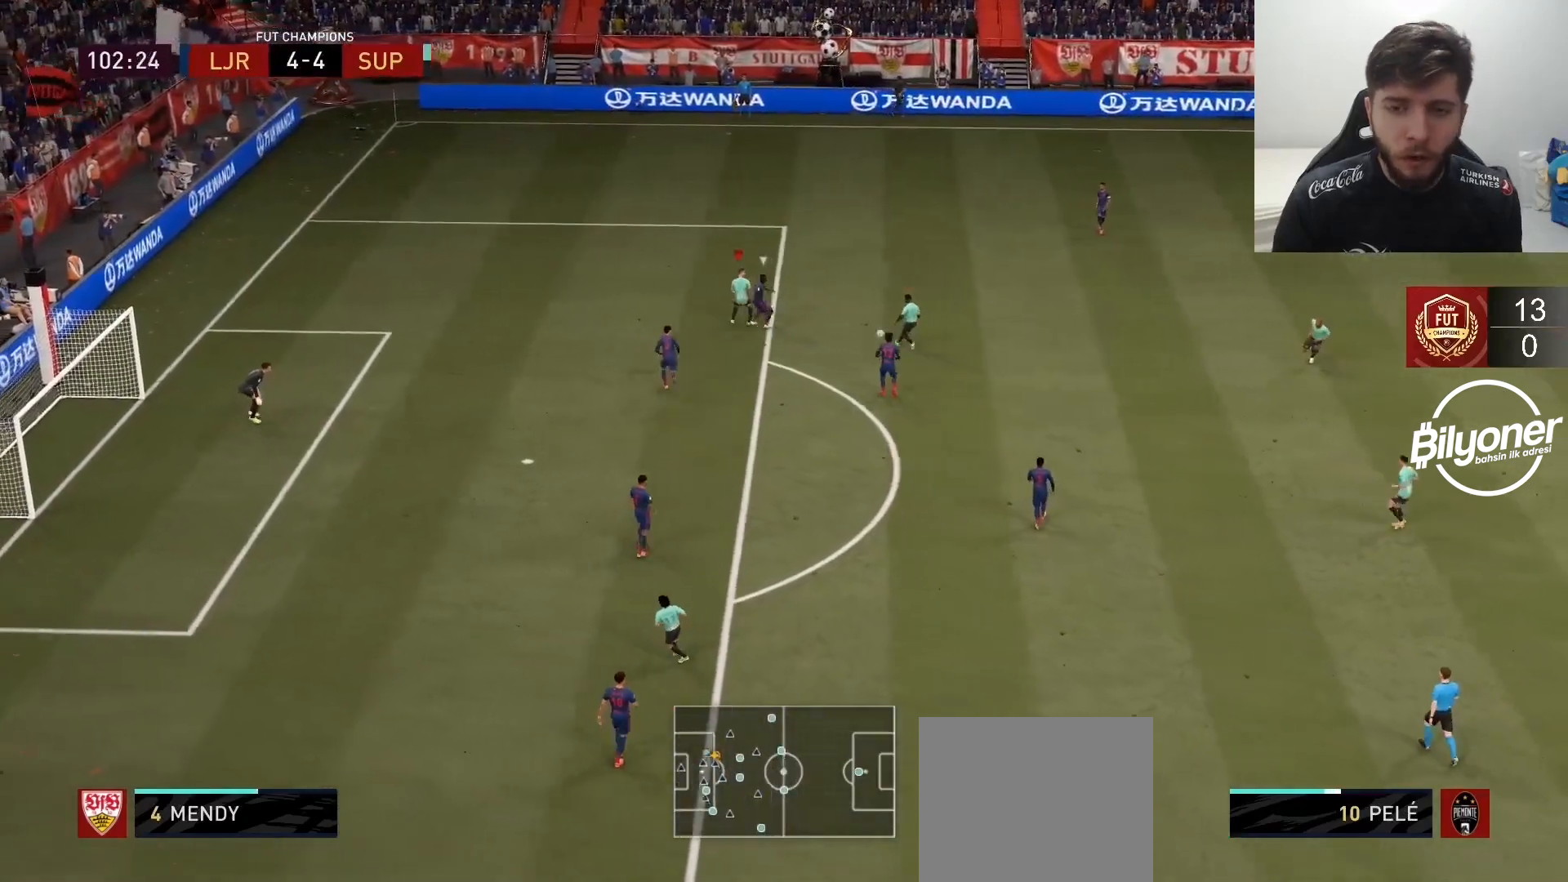
{"buttons": ["L2"], "left_stick": "up-right", "right_stick": "center", "events": [[150, "R2", "up"], [183, "left_stick", "down"], [267, "R2", "down"], [267, "left_stick", "right"], [350, "L2", "down"], [350, "left_stick", "up-right"], [383, "R2", "up"]]}
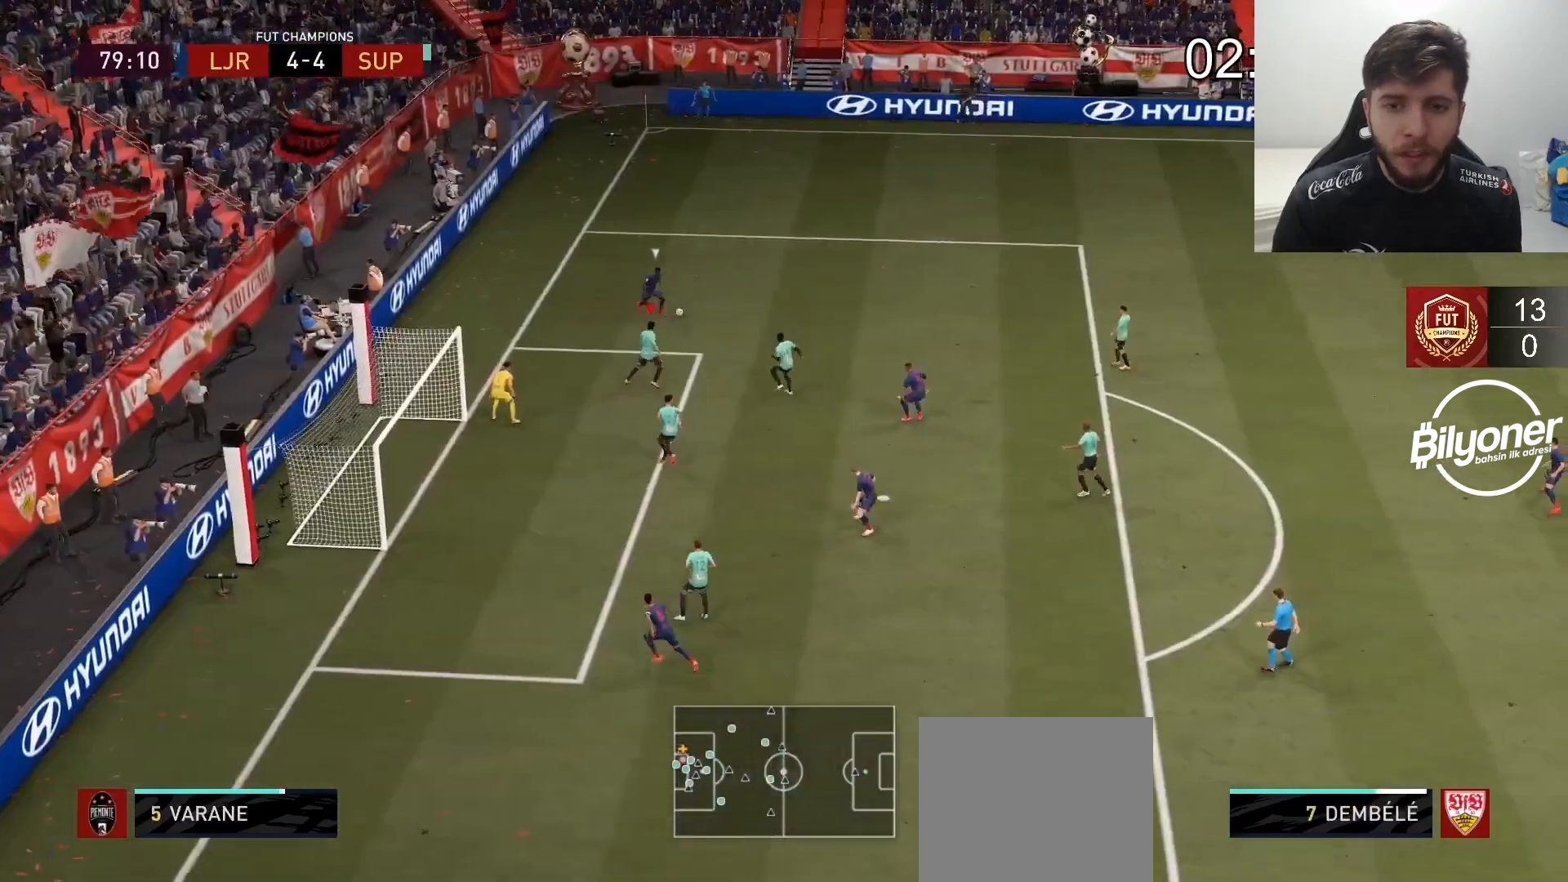
{"buttons": ["L2", "R2"], "left_stick": "left", "right_stick": "center", "events": [[283, "R2", "down"], [383, "left_stick", "center"], [433, "left_stick", "left"]]}
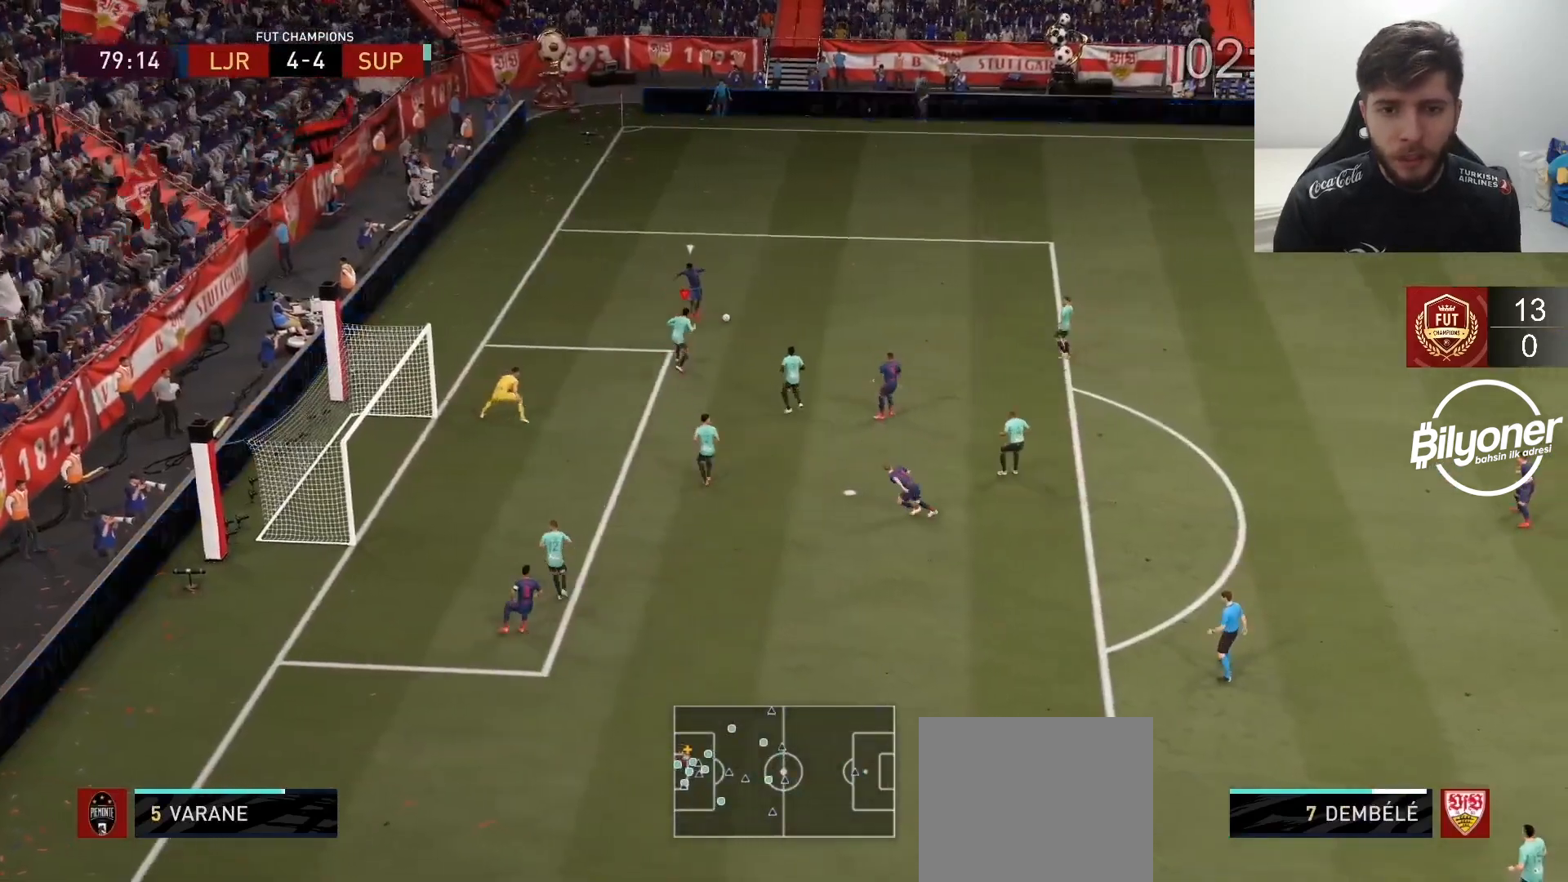
{"buttons": ["L2", "R1", "R2"], "left_stick": "up-right", "right_stick": "center", "events": [[83, "left_stick", "up-right"], [217, "R1", "down"]]}
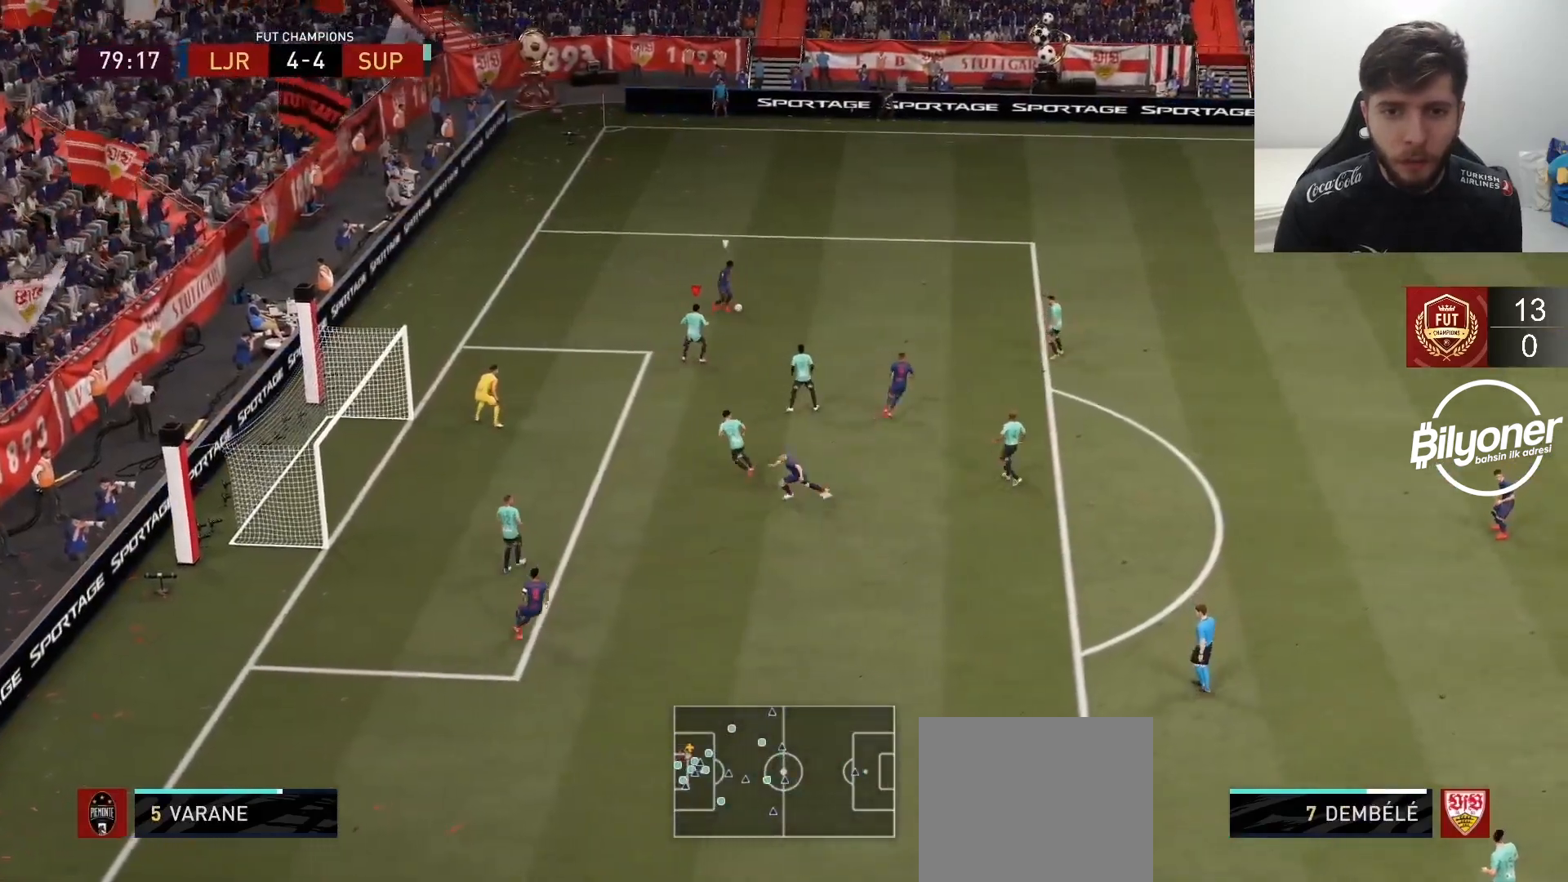
{"buttons": ["L2", "R2"], "left_stick": "right", "right_stick": "down-right"}
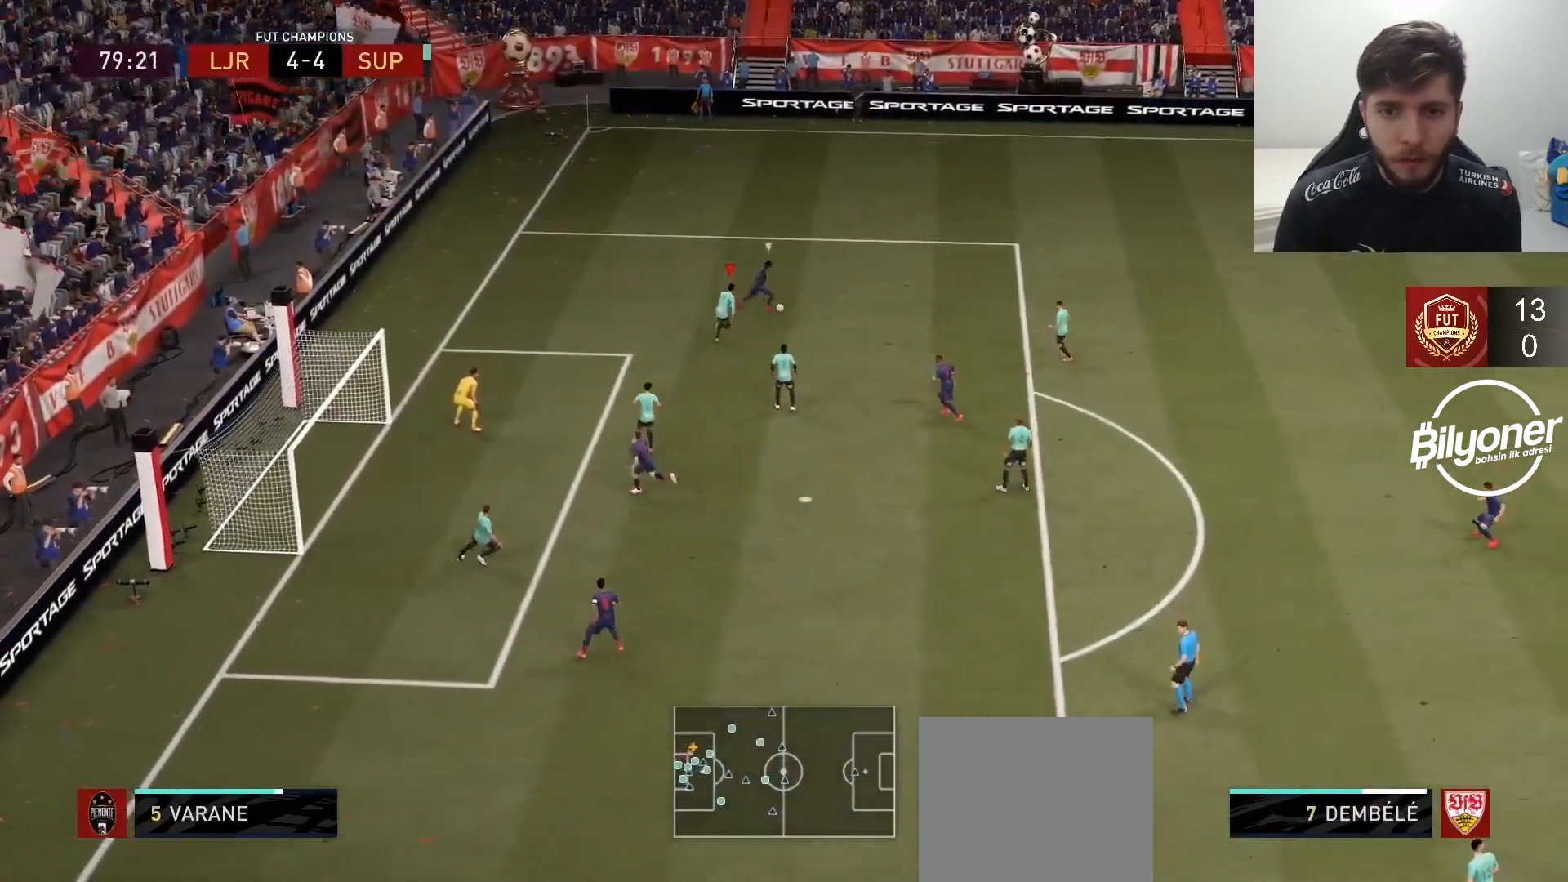
{"buttons": ["L1", "L2", "R2"], "left_stick": "down-right", "right_stick": "center", "events": [[17, "L1", "down"], [50, "R1", "down"], [133, "R1", "up"], [133, "right_stick", "center"], [217, "L1", "up"], [350, "L1", "down"], [483, "left_stick", "down-right"]]}
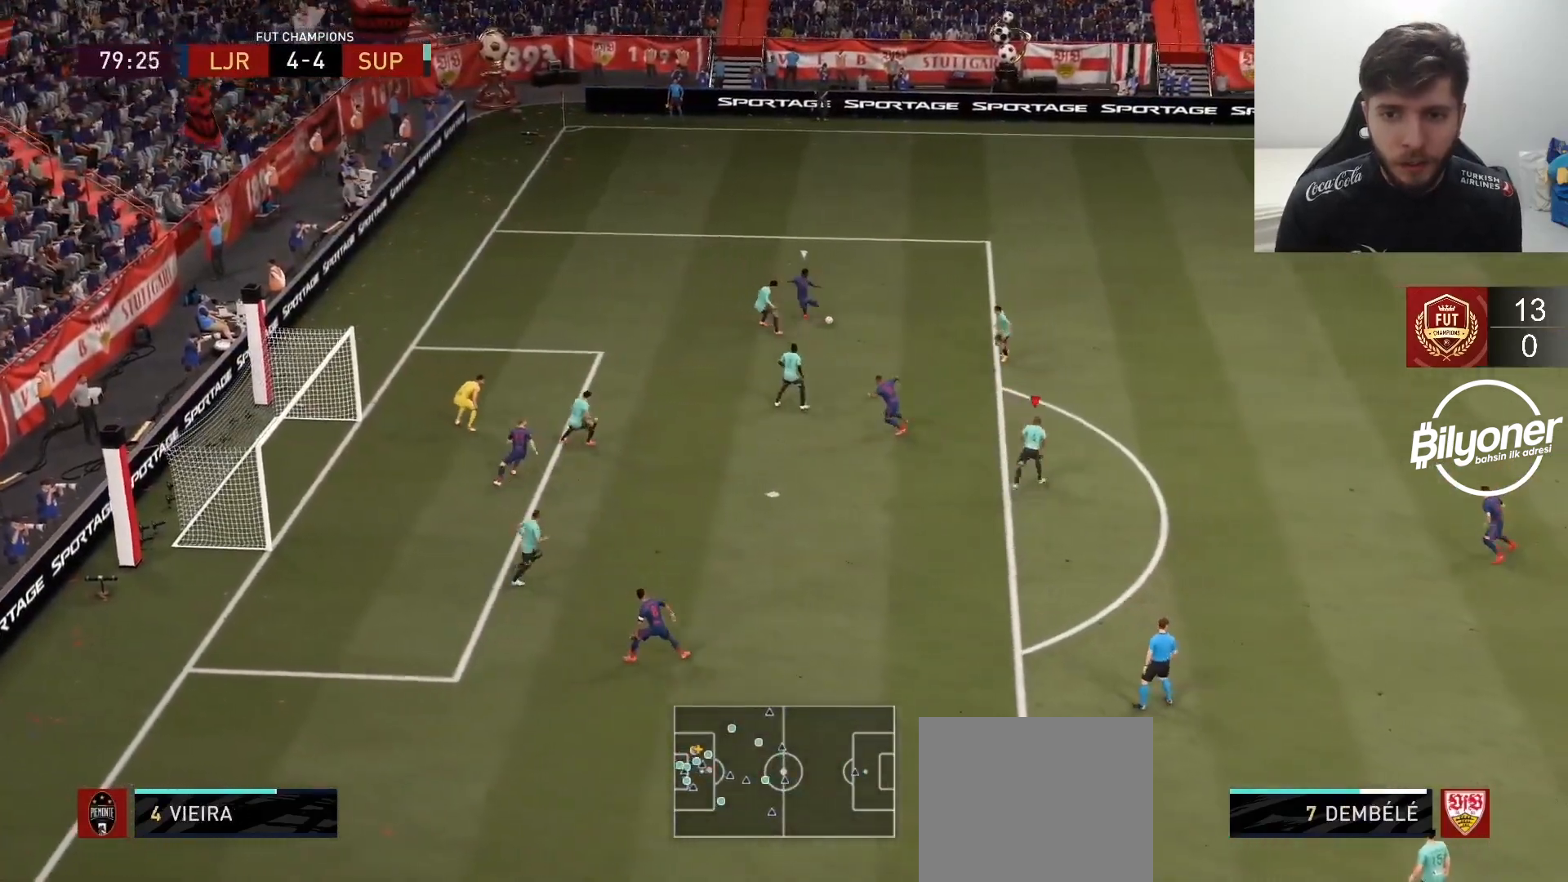
{"buttons": ["L2", "R2"], "left_stick": "down-right", "right_stick": "center"}
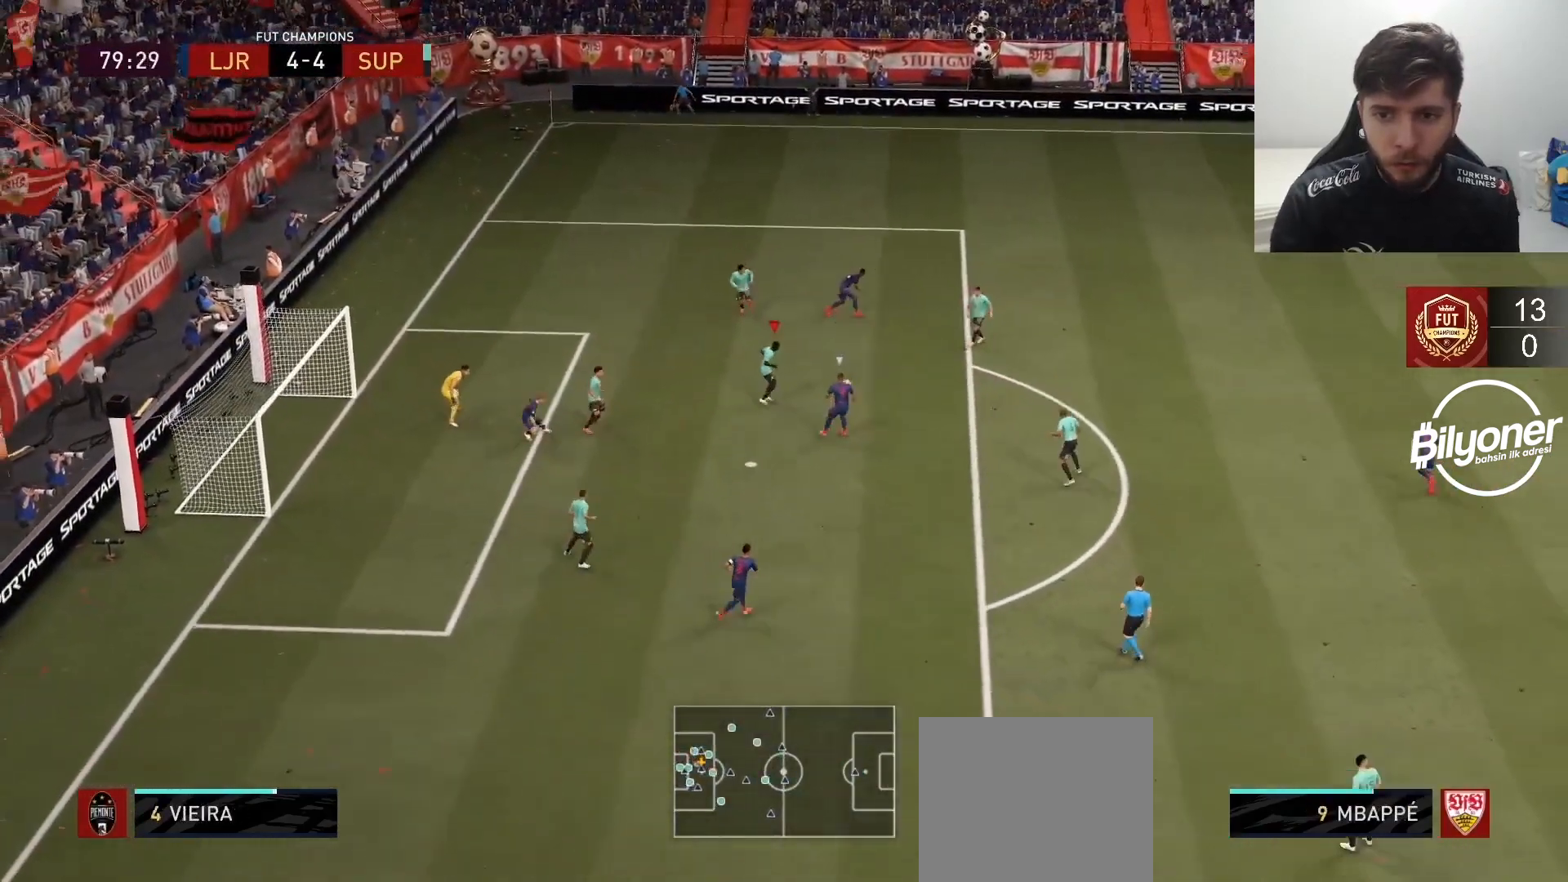
{"buttons": ["L1", "L2"], "left_stick": "up", "right_stick": "center", "events": [[117, "L1", "down"], [150, "left_stick", "down"], [467, "R2", "up"], [500, "left_stick", "up"]]}
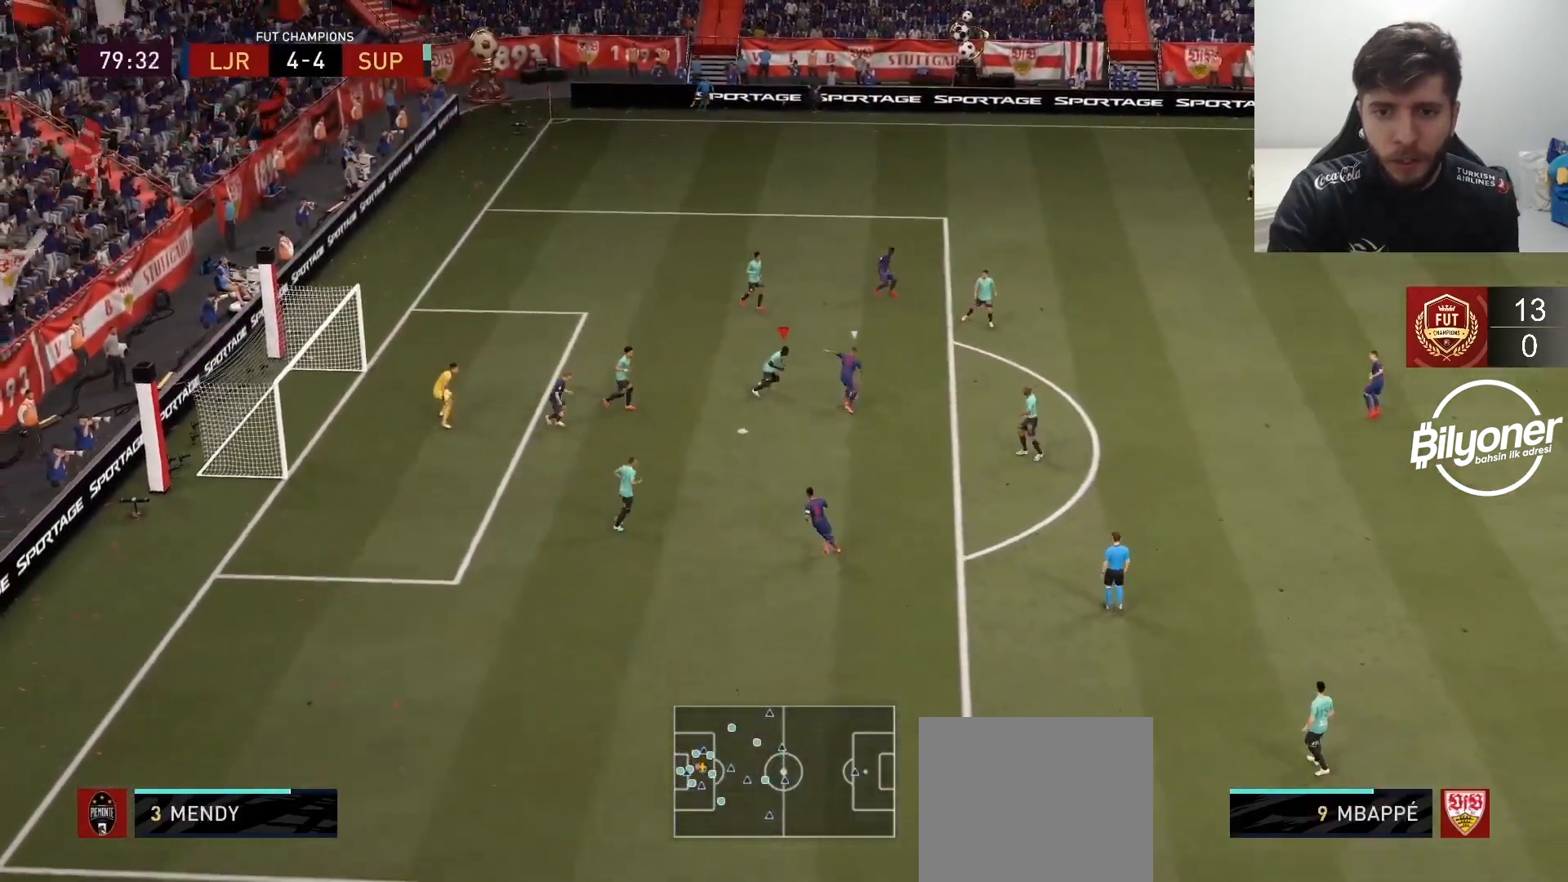
{"buttons": ["R2"], "left_stick": "up", "right_stick": "center", "events": [[117, "R2", "down"], [267, "L1", "up"], [283, "L2", "up"]]}
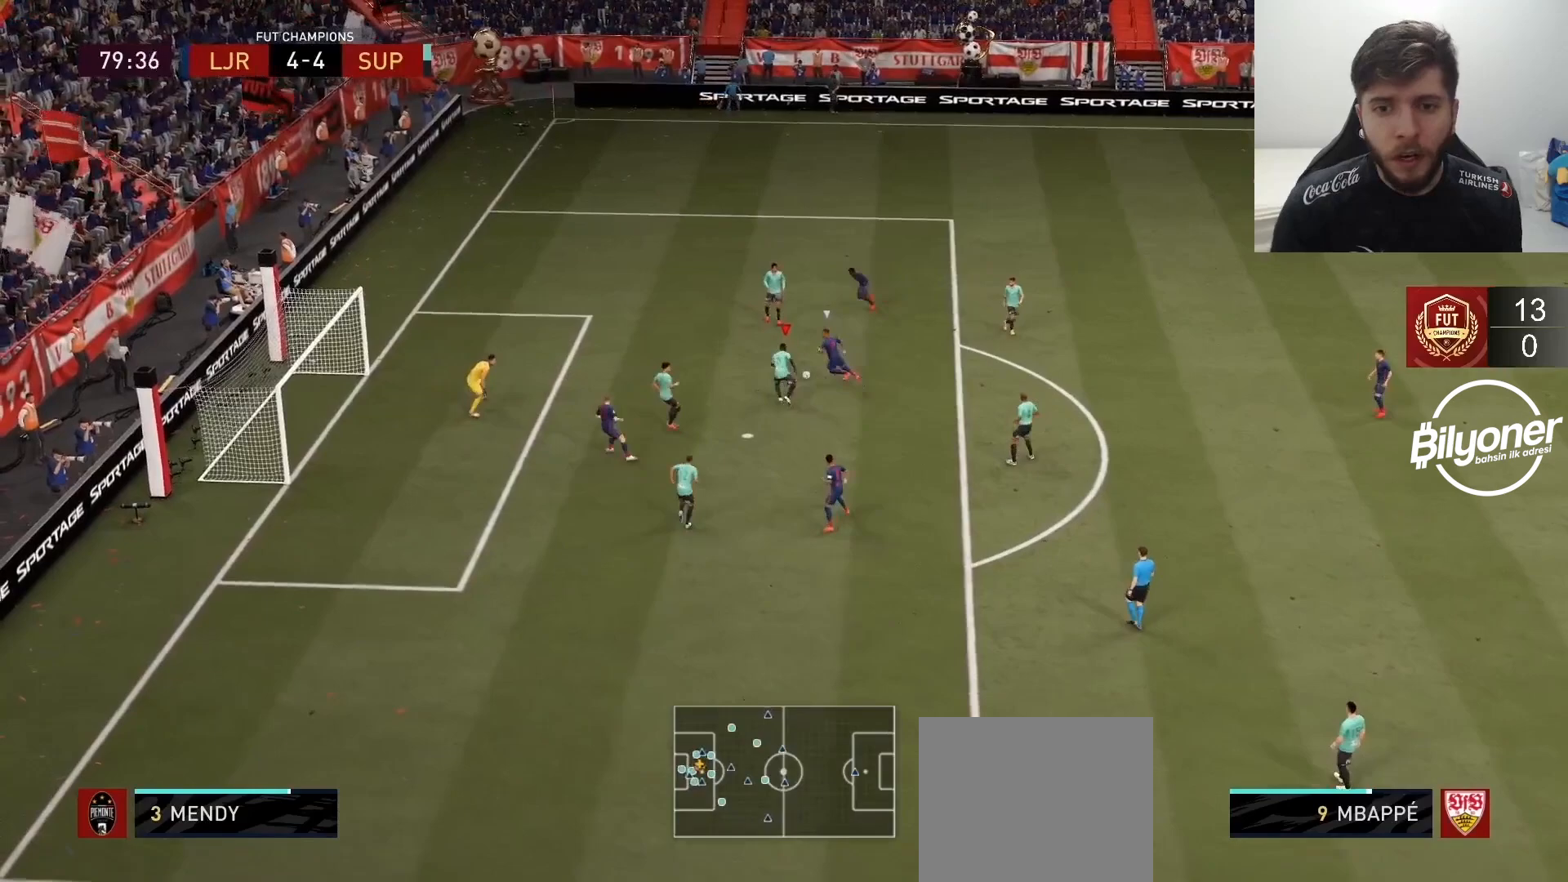
{"buttons": ["R1", "R2"], "left_stick": "up", "right_stick": "center", "events": [[100, "SQUARE", "down"], [183, "SQUARE", "up"], [350, "R1", "down"]]}
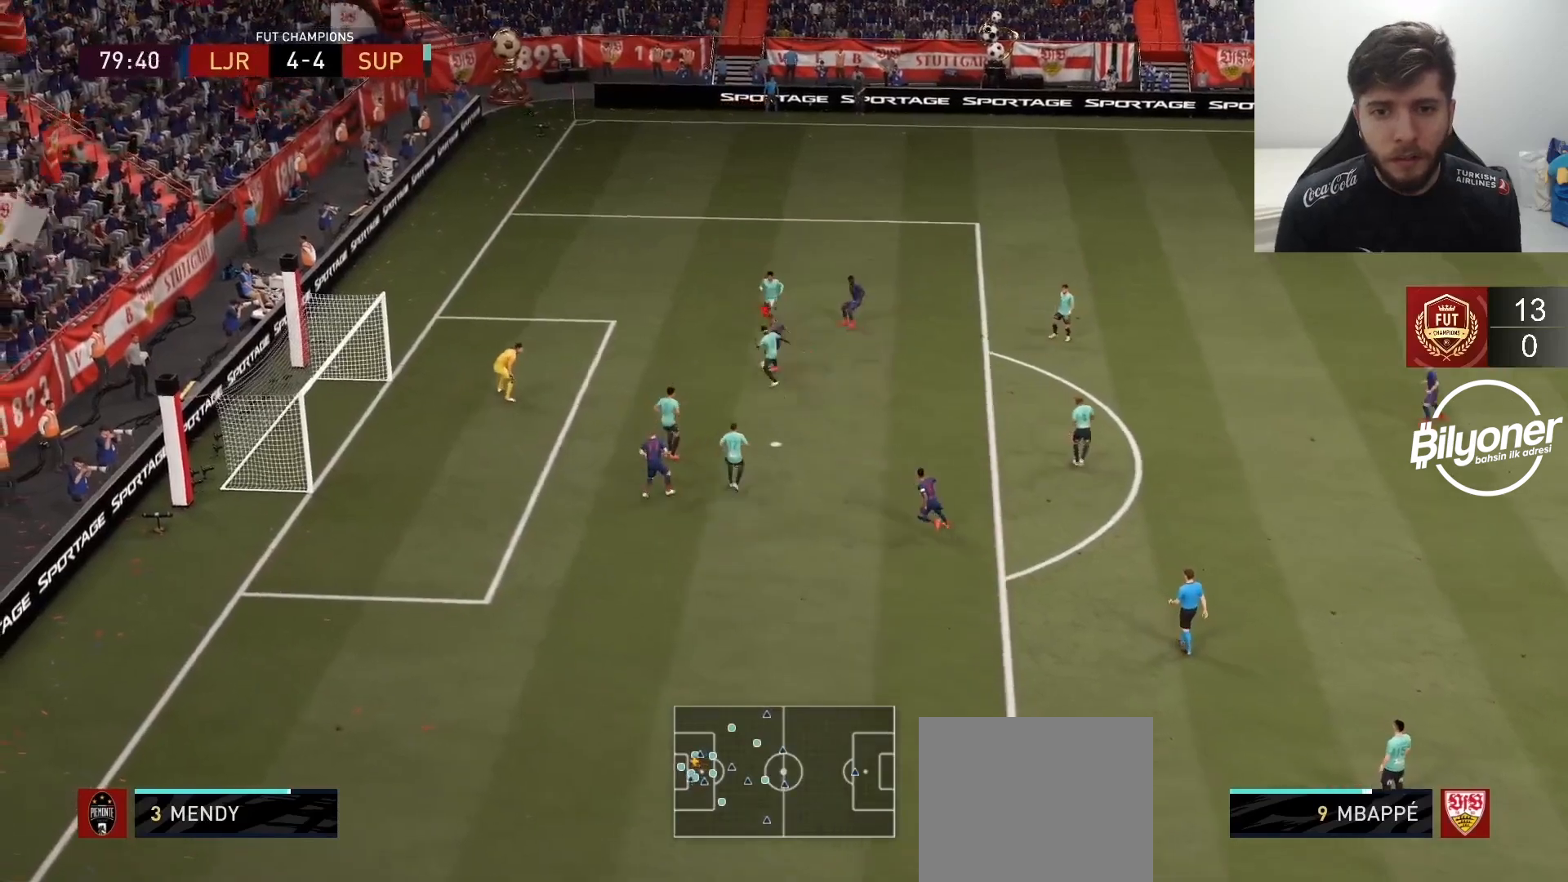
{"buttons": [], "left_stick": "center", "right_stick": "center", "events": [[167, "R1", "up"], [400, "R2", "up"], [483, "left_stick", "center"]]}
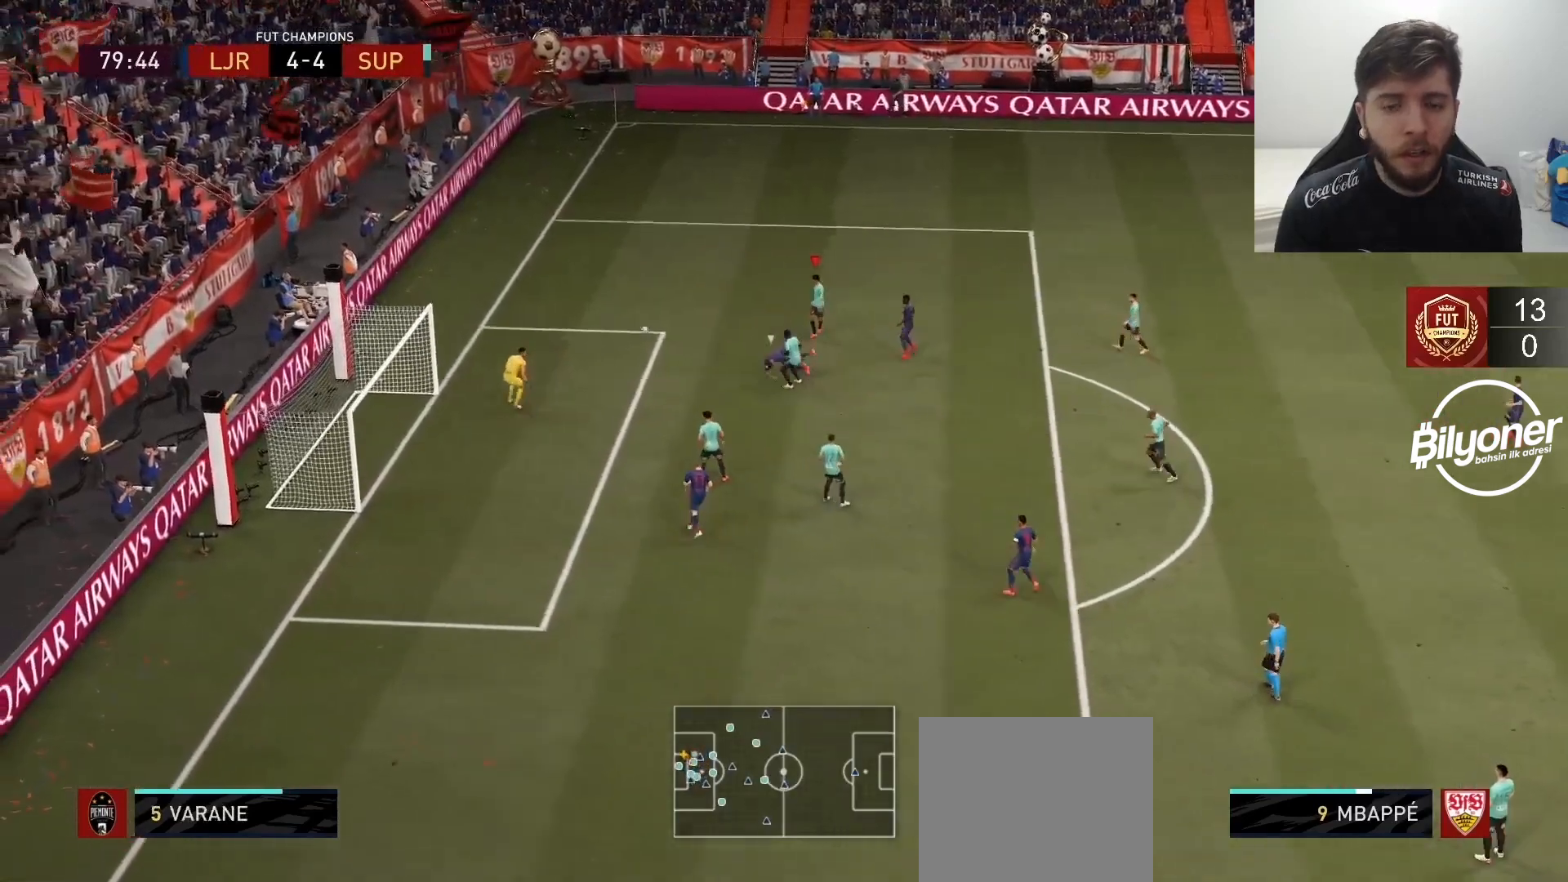
{"buttons": [], "left_stick": "center", "right_stick": "center", "events": []}
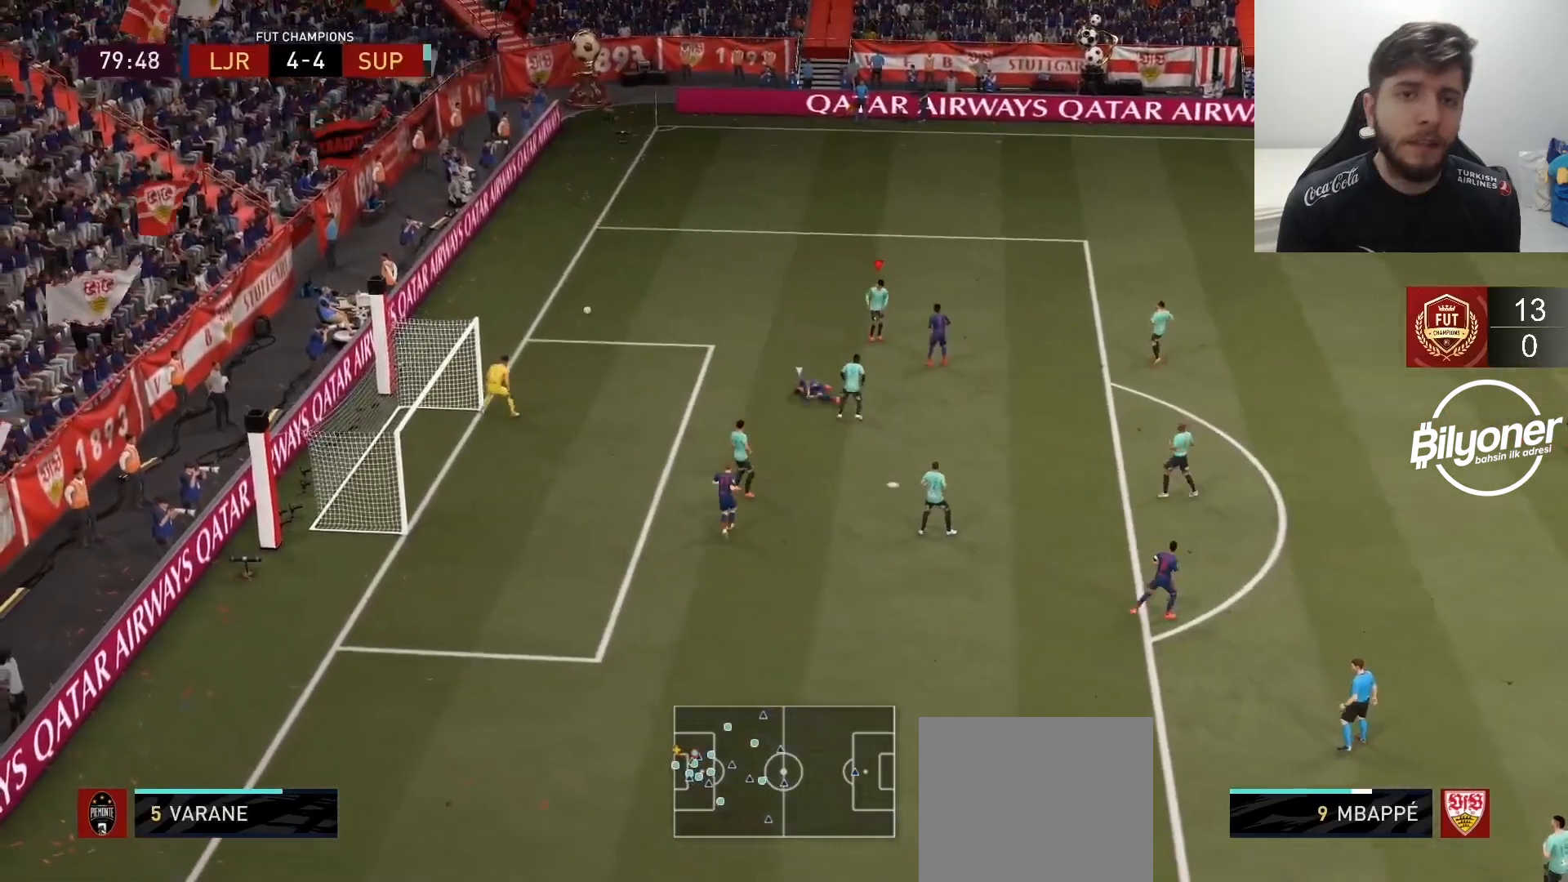
{"buttons": [], "left_stick": "center", "right_stick": "center", "events": []}
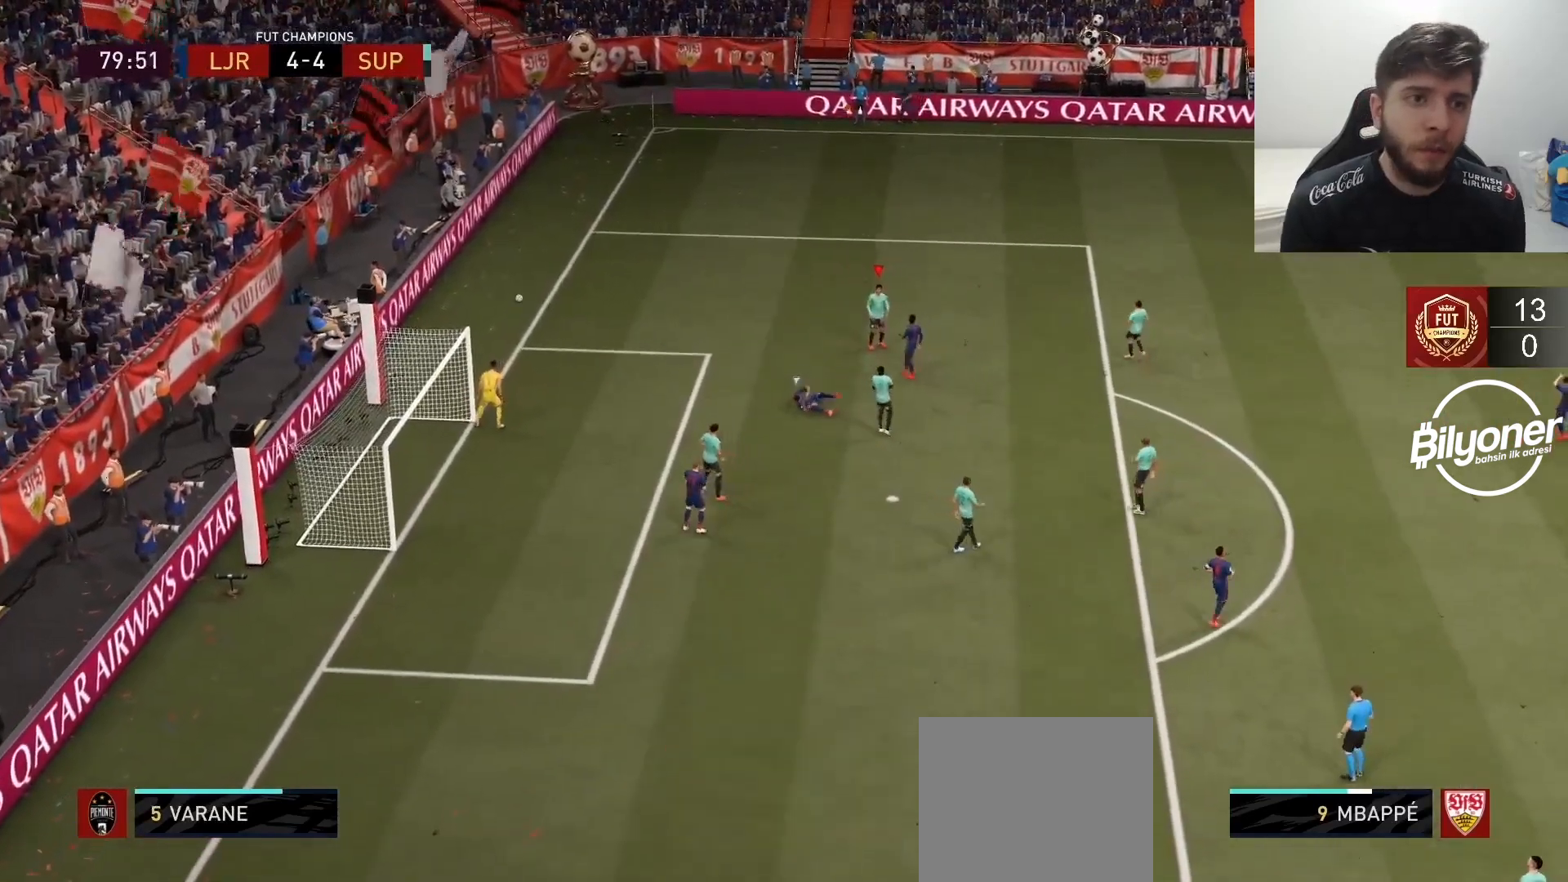
{"buttons": [], "left_stick": "center", "right_stick": "center", "events": []}
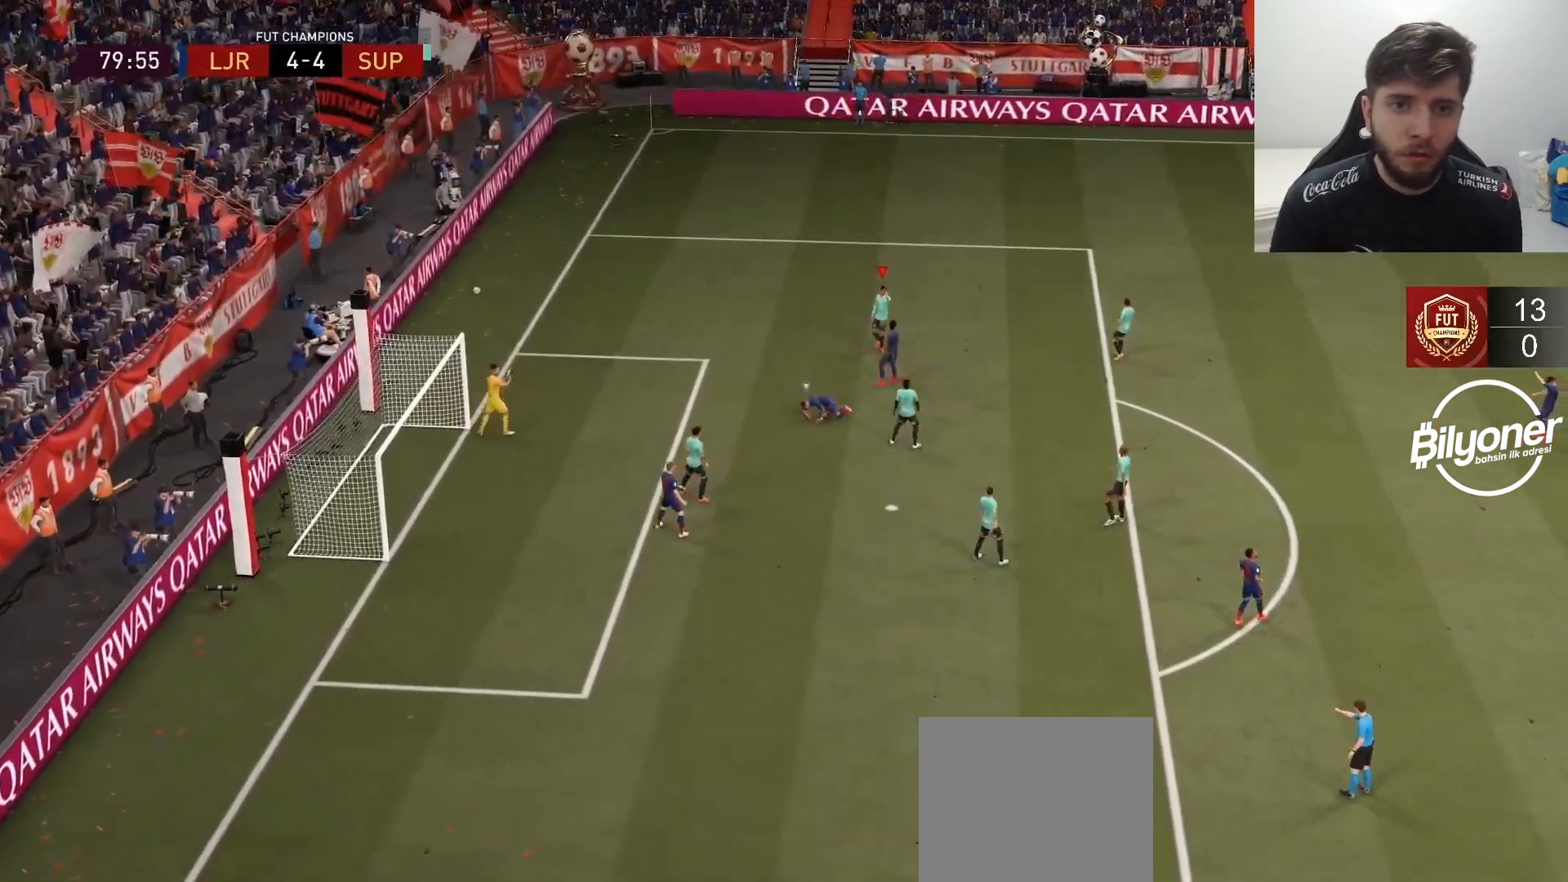
{"buttons": ["R2"], "left_stick": "center", "right_stick": "center", "events": [[50, "CROSS", "down"], [200, "CROSS", "up"], [267, "CROSS", "down"], [350, "CROSS", "up"], [350, "left_stick", "up-left"], [367, "R2", "down"], [483, "left_stick", "center"]]}
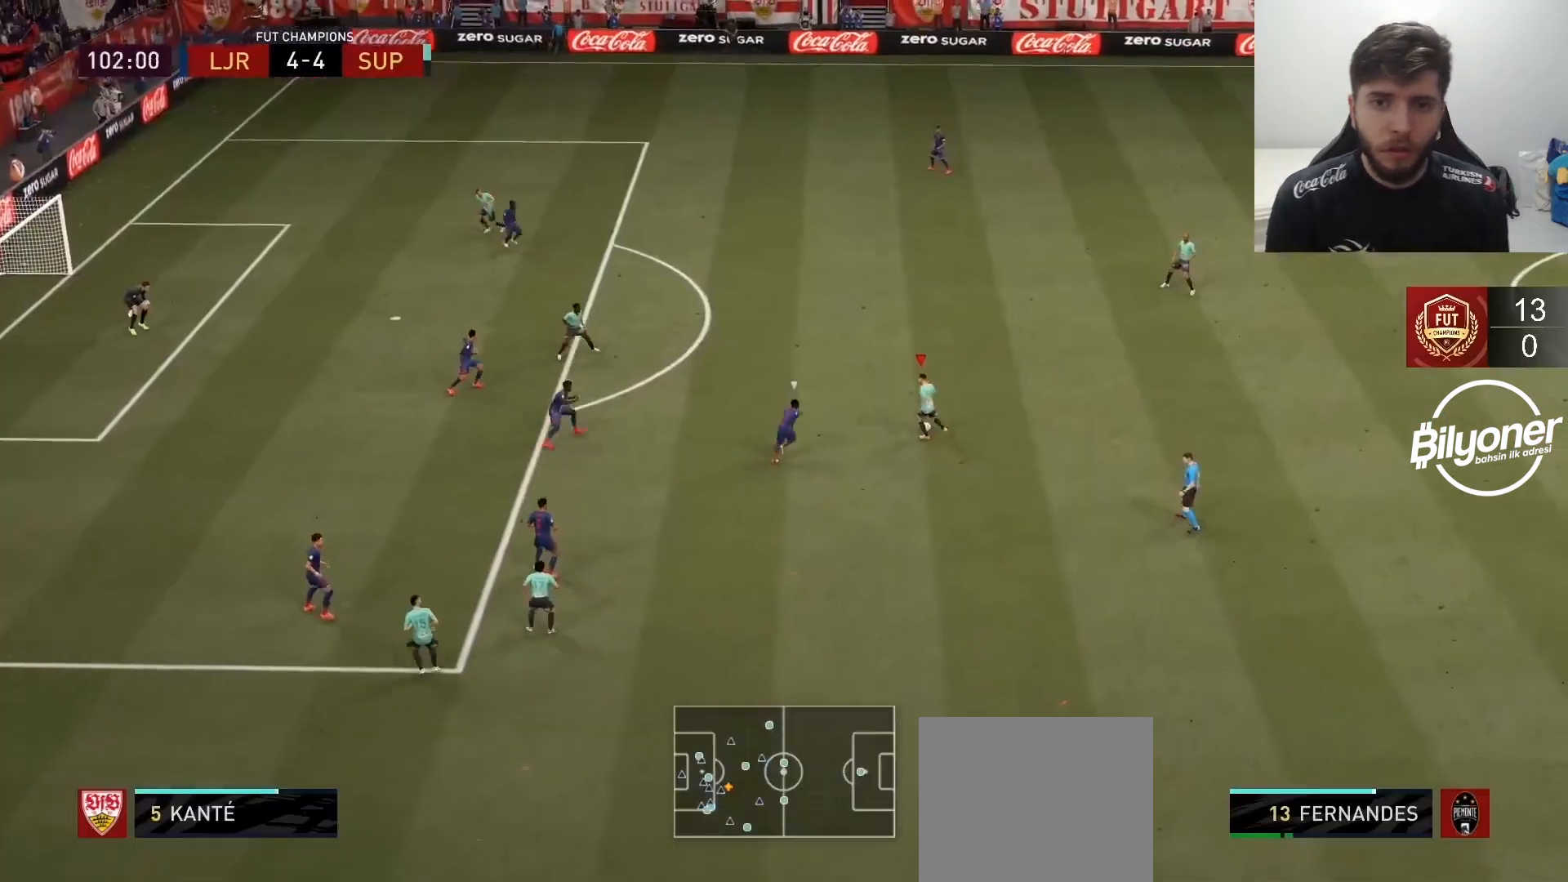
{"buttons": [], "left_stick": "up", "right_stick": "center", "events": [[50, "R2", "up"], [150, "left_stick", "up"]]}
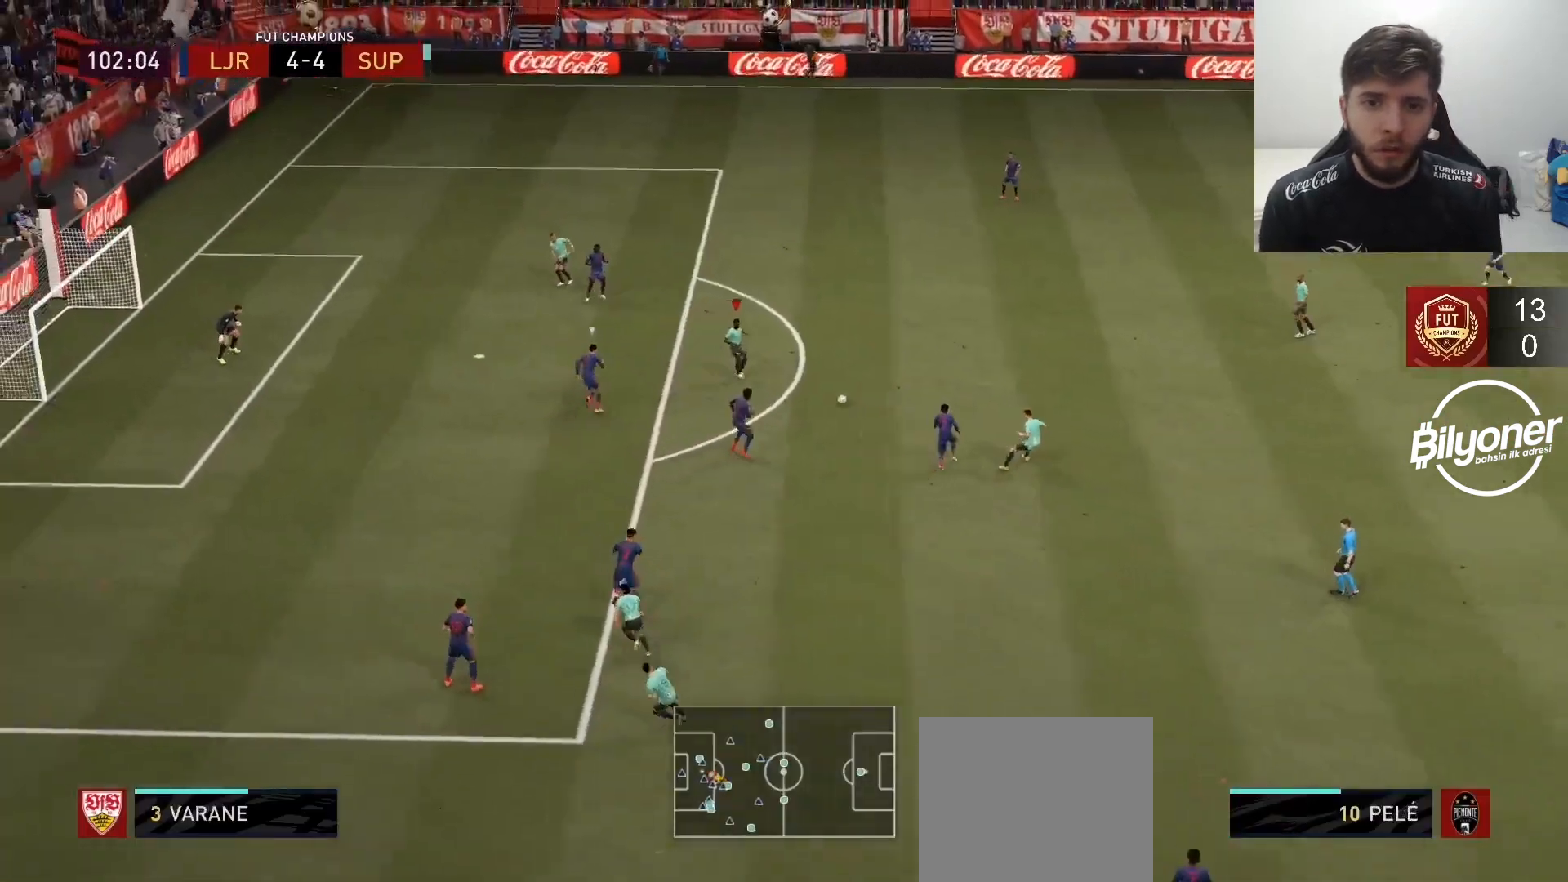
{"buttons": [], "left_stick": "up-left", "right_stick": "up-right", "events": [[317, "right_stick", "up-left"], [400, "left_stick", "up-left"], [417, "right_stick", "up-right"]]}
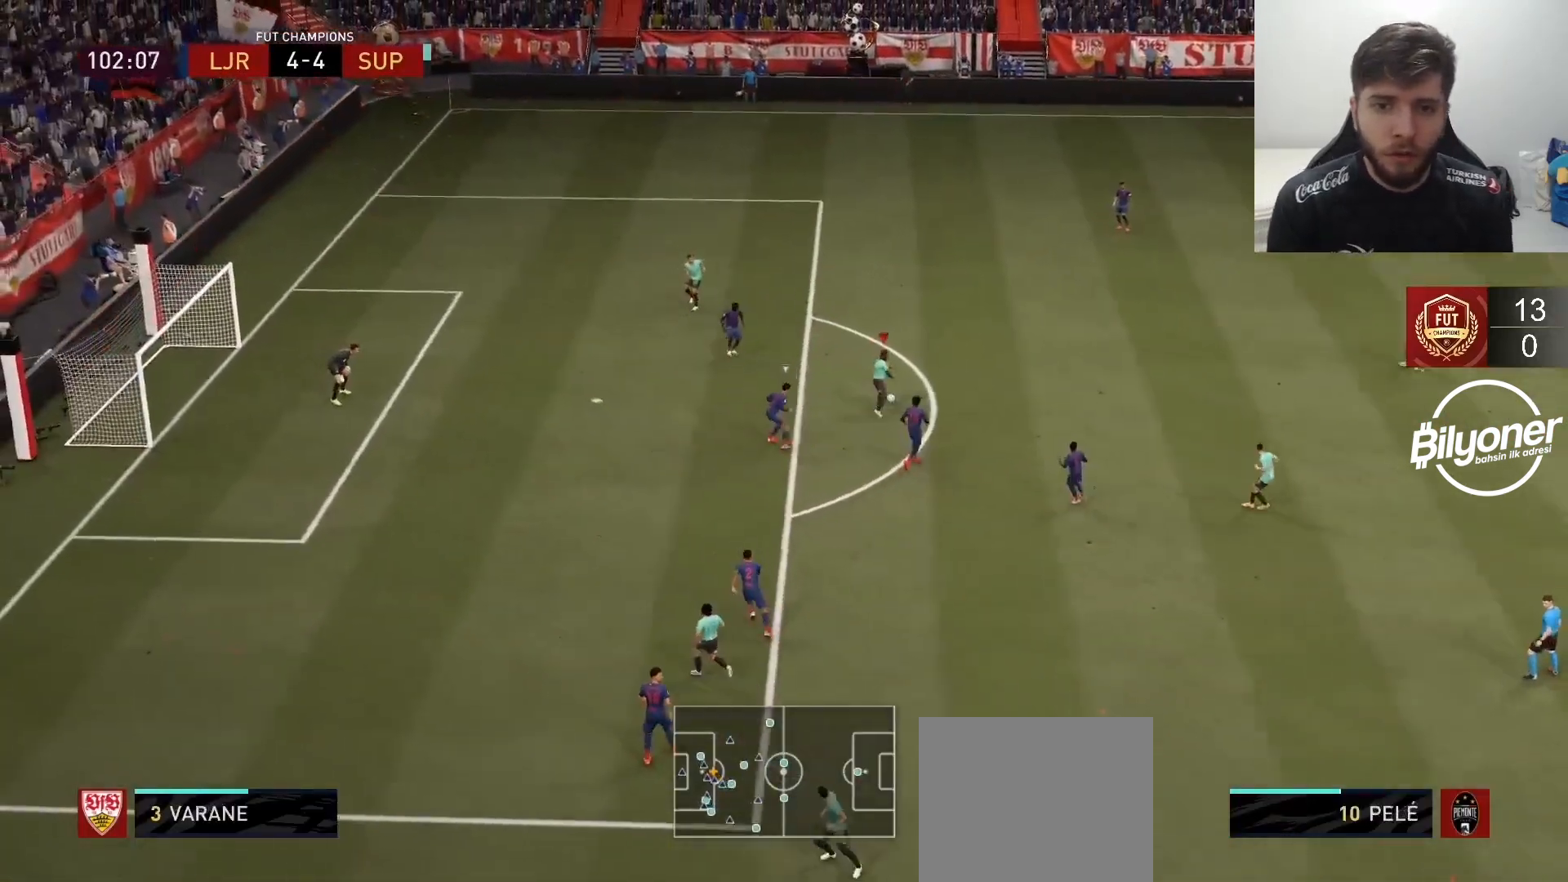
{"buttons": [], "left_stick": "up-right", "right_stick": "center", "events": [[17, "right_stick", "center"], [250, "left_stick", "up"], [383, "left_stick", "up-right"]]}
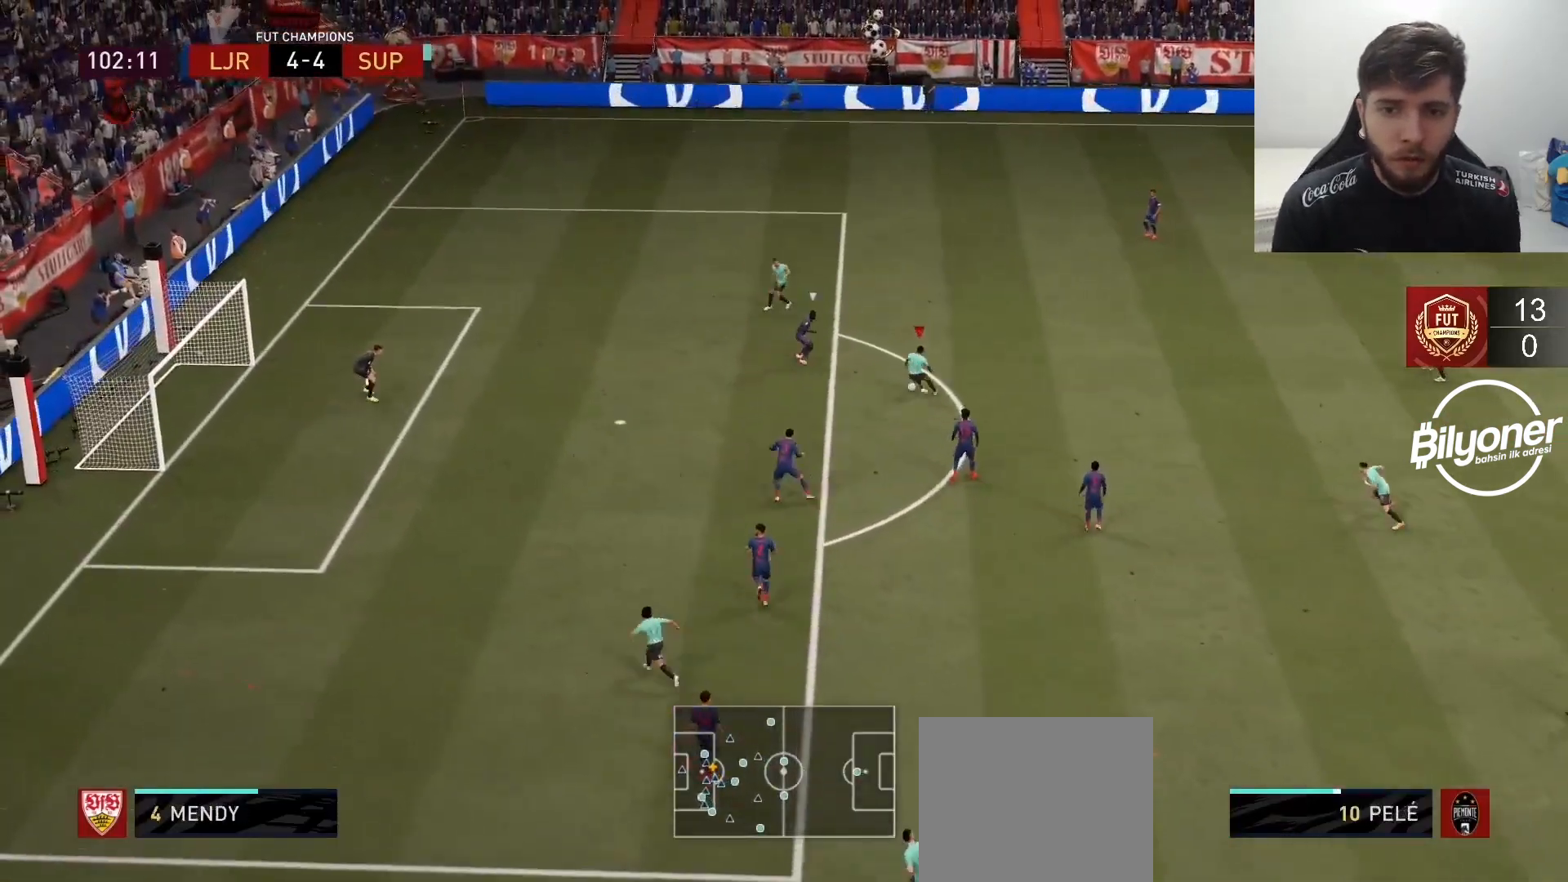
{"buttons": [], "left_stick": "center", "right_stick": "center", "events": [[467, "left_stick", "center"]]}
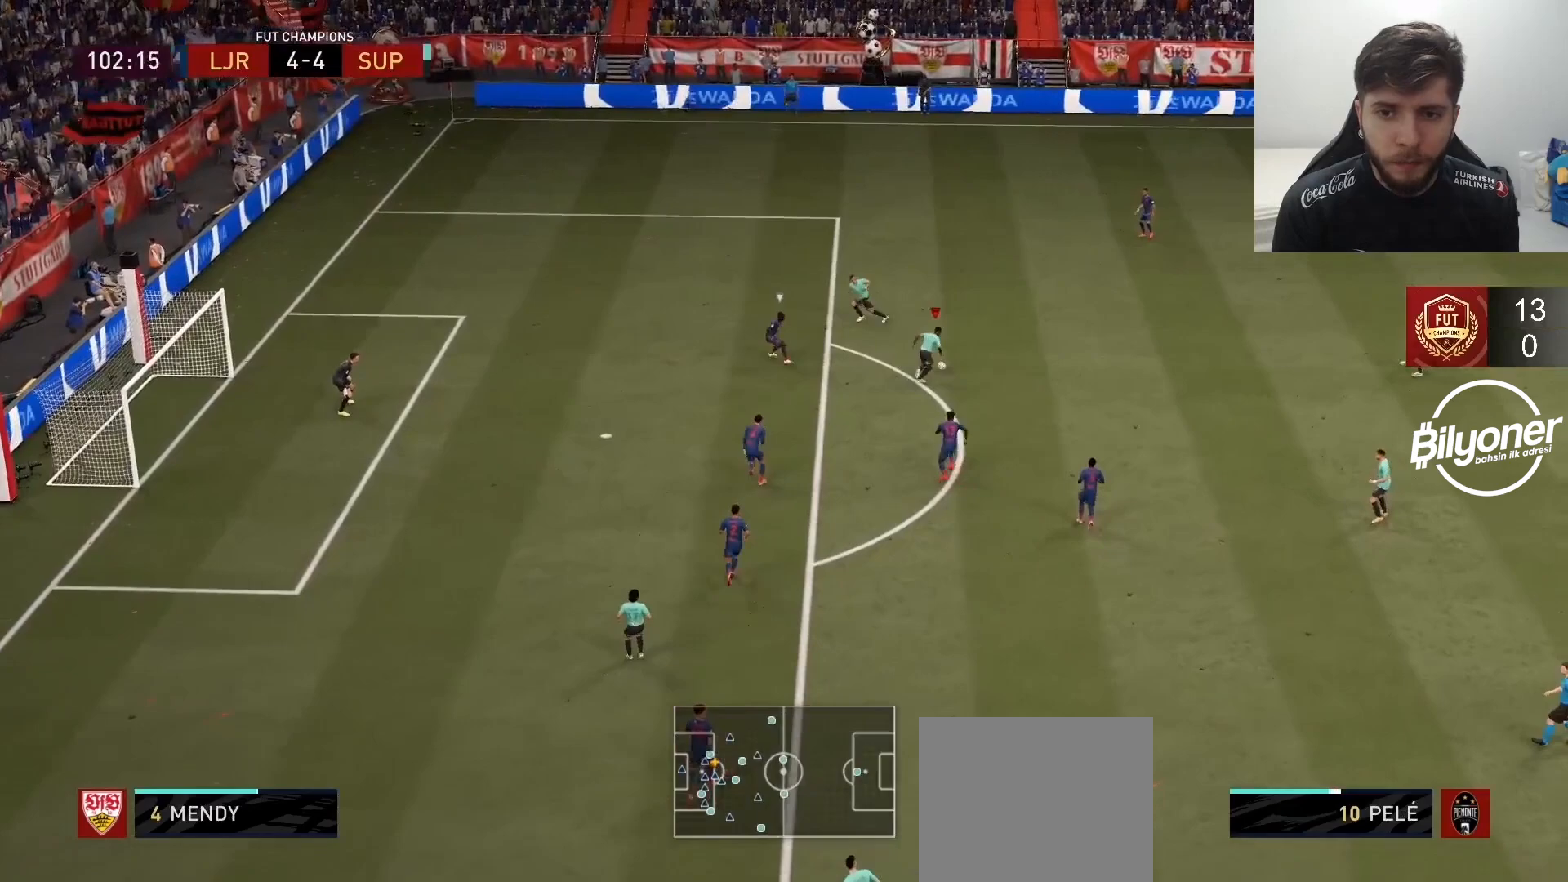
{"buttons": [], "left_stick": "up-left", "right_stick": "center", "events": [[50, "left_stick", "down-left"], [333, "left_stick", "center"], [400, "left_stick", "up-left"]]}
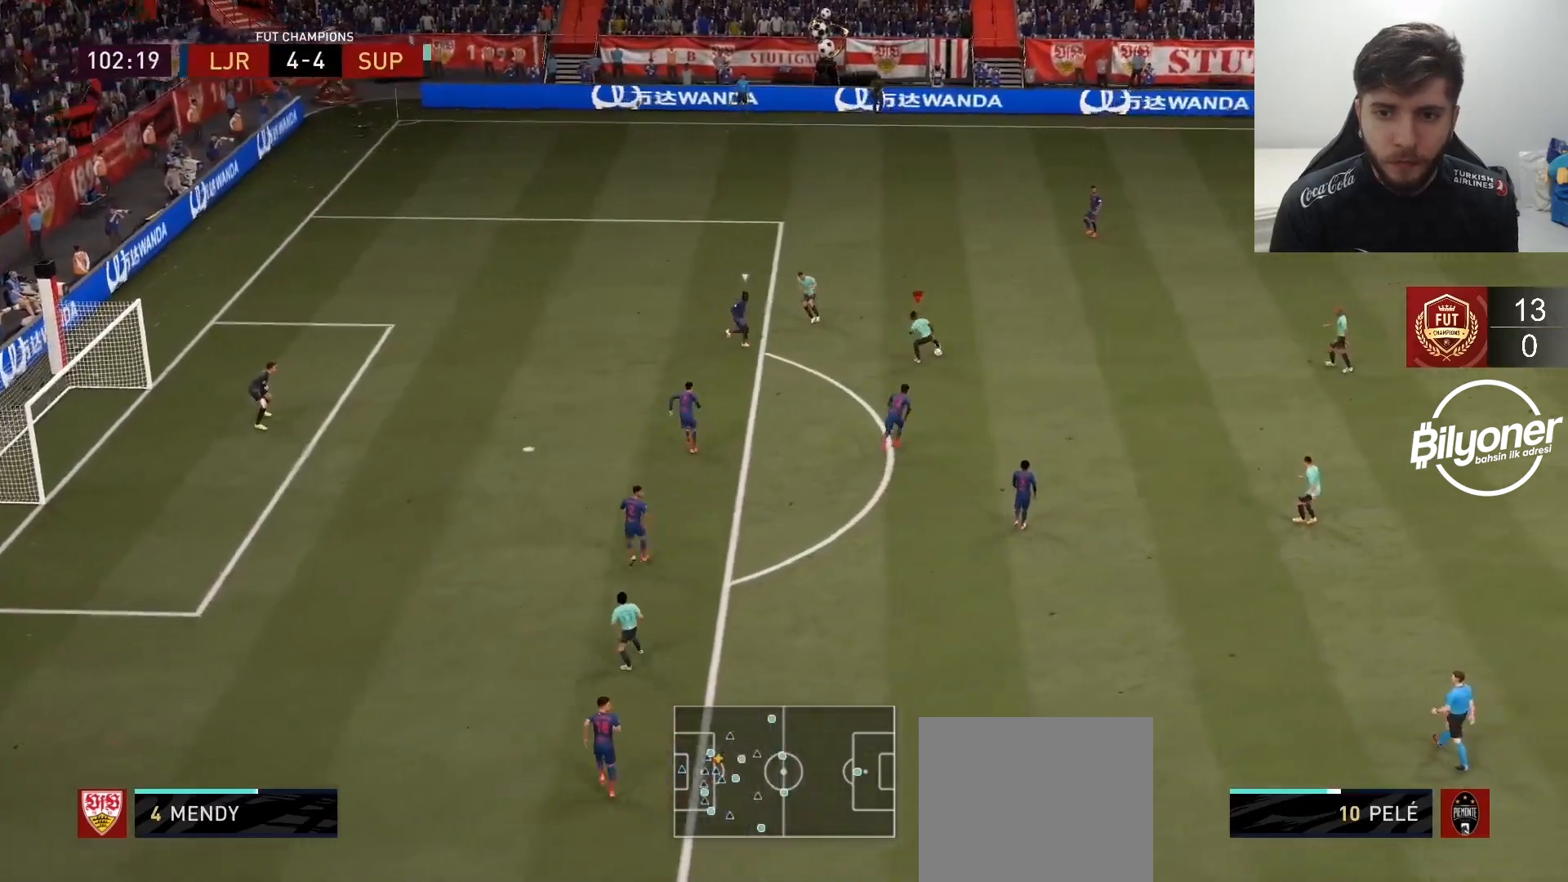
{"buttons": ["R2"], "left_stick": "left", "right_stick": "center", "events": [[150, "TRIANGLE", "down"], [217, "TRIANGLE", "up"], [283, "TRIANGLE", "down"], [350, "TRIANGLE", "up"], [450, "left_stick", "left"], [500, "R2", "down"]]}
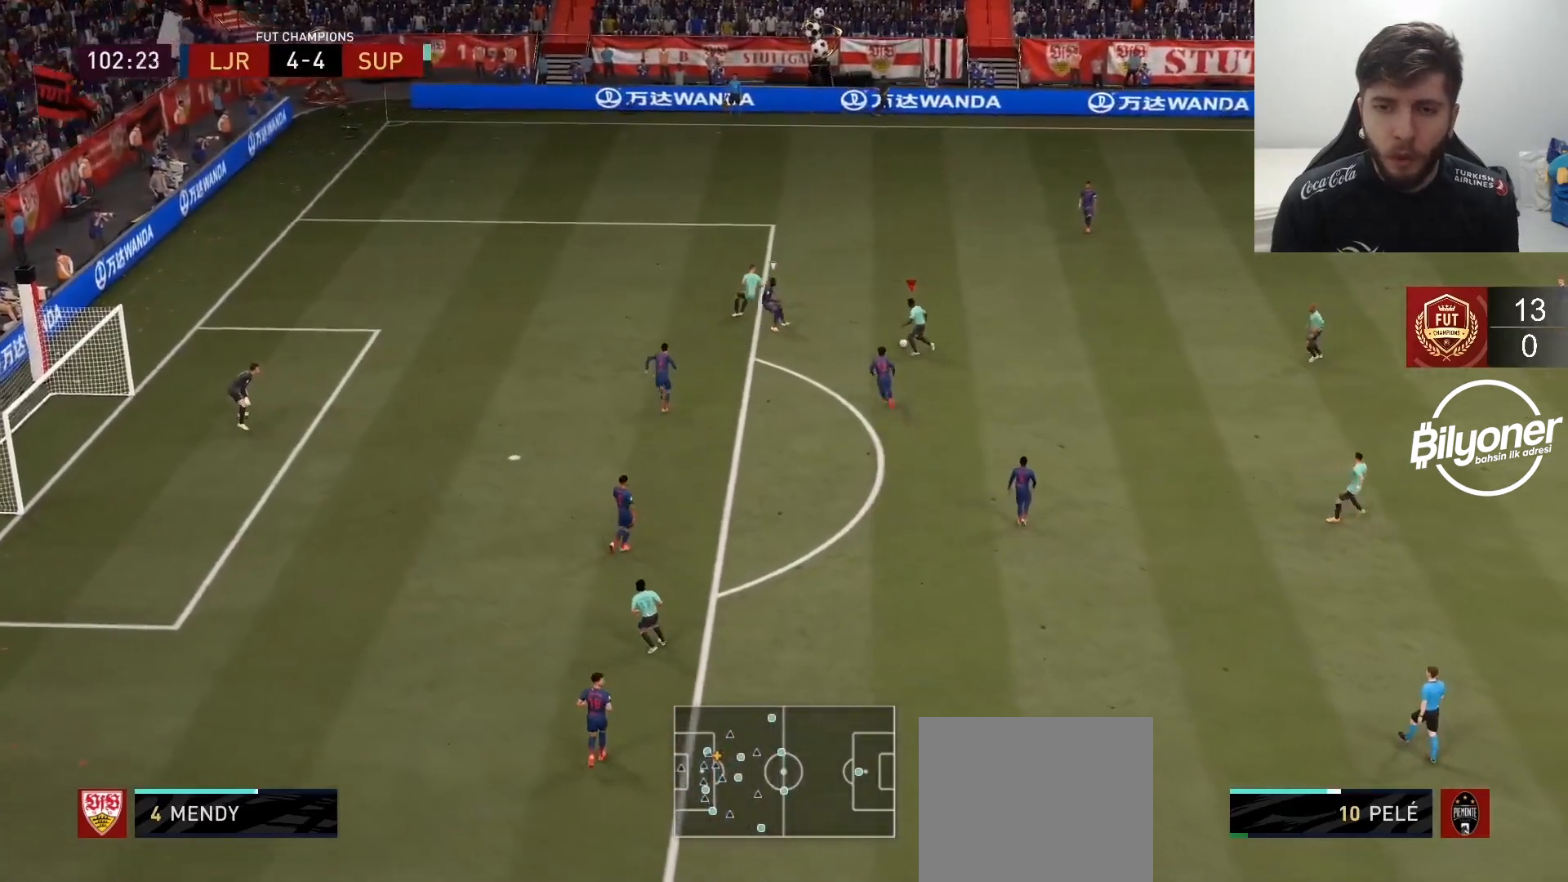
{"buttons": [], "left_stick": "down-left", "right_stick": "center", "events": [[350, "R2", "up"], [450, "left_stick", "down-left"]]}
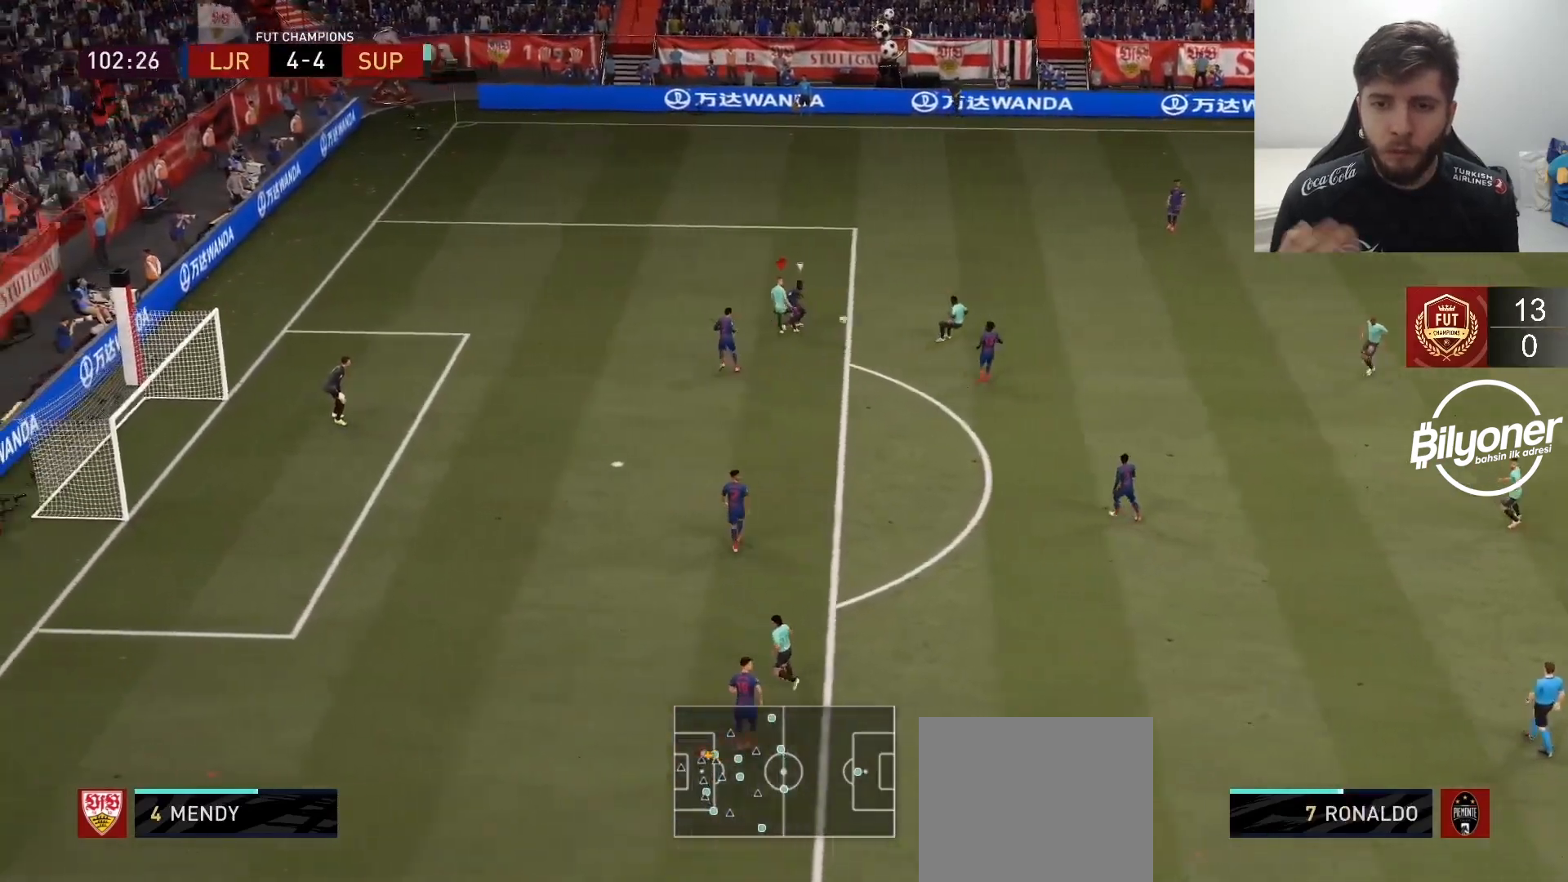
{"buttons": [], "left_stick": "down", "right_stick": "center", "events": [[33, "left_stick", "down"]]}
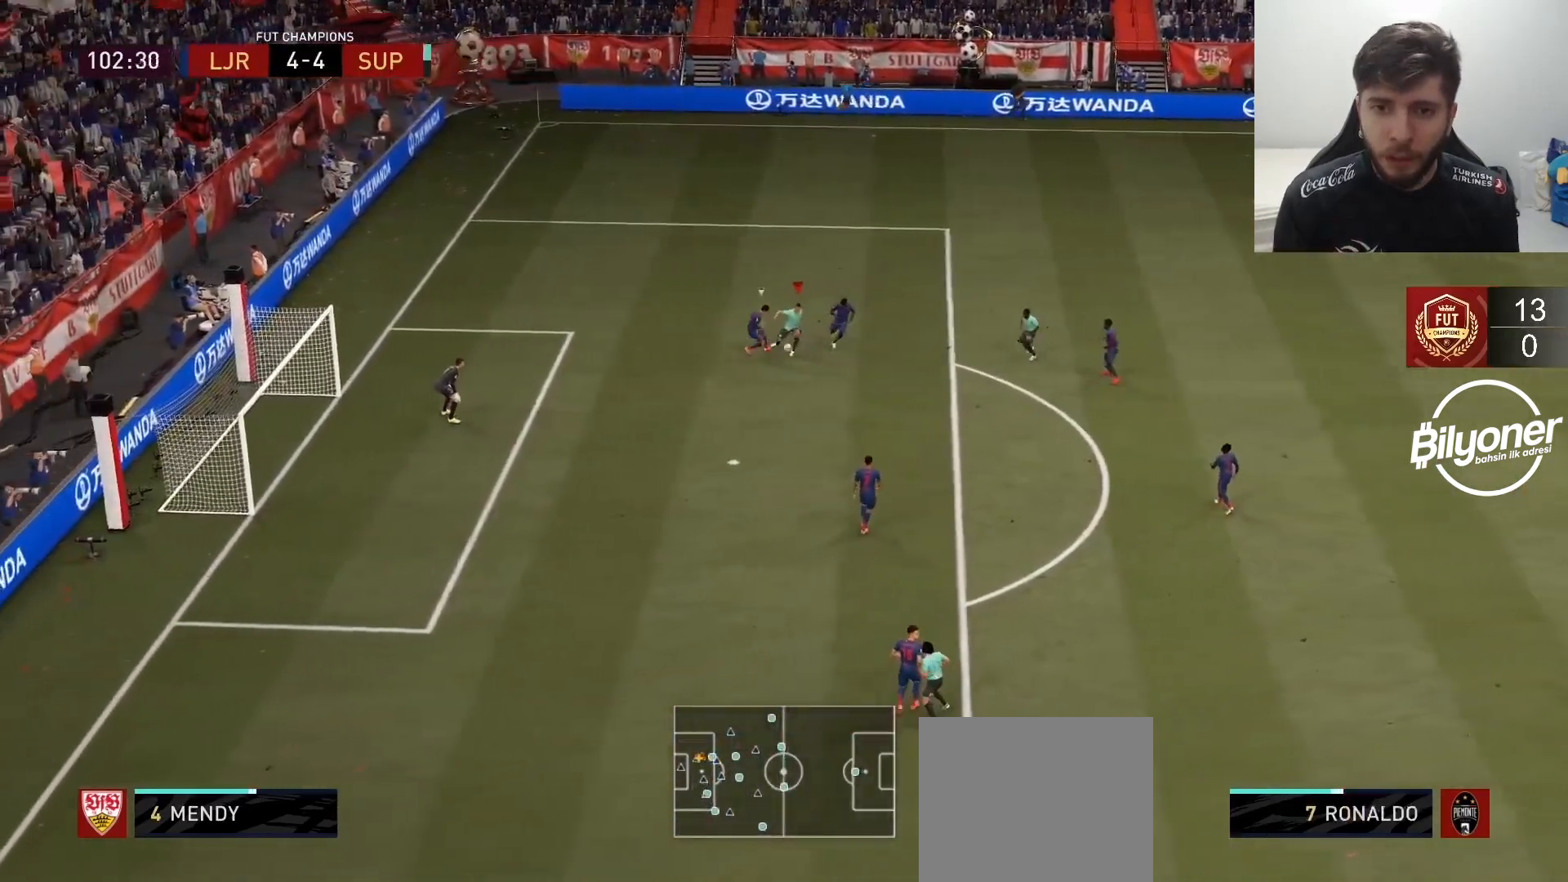
{"buttons": [], "left_stick": "down-left", "right_stick": "center", "events": [[300, "SQUARE", "down"], [467, "SQUARE", "up"], [483, "left_stick", "down-left"]]}
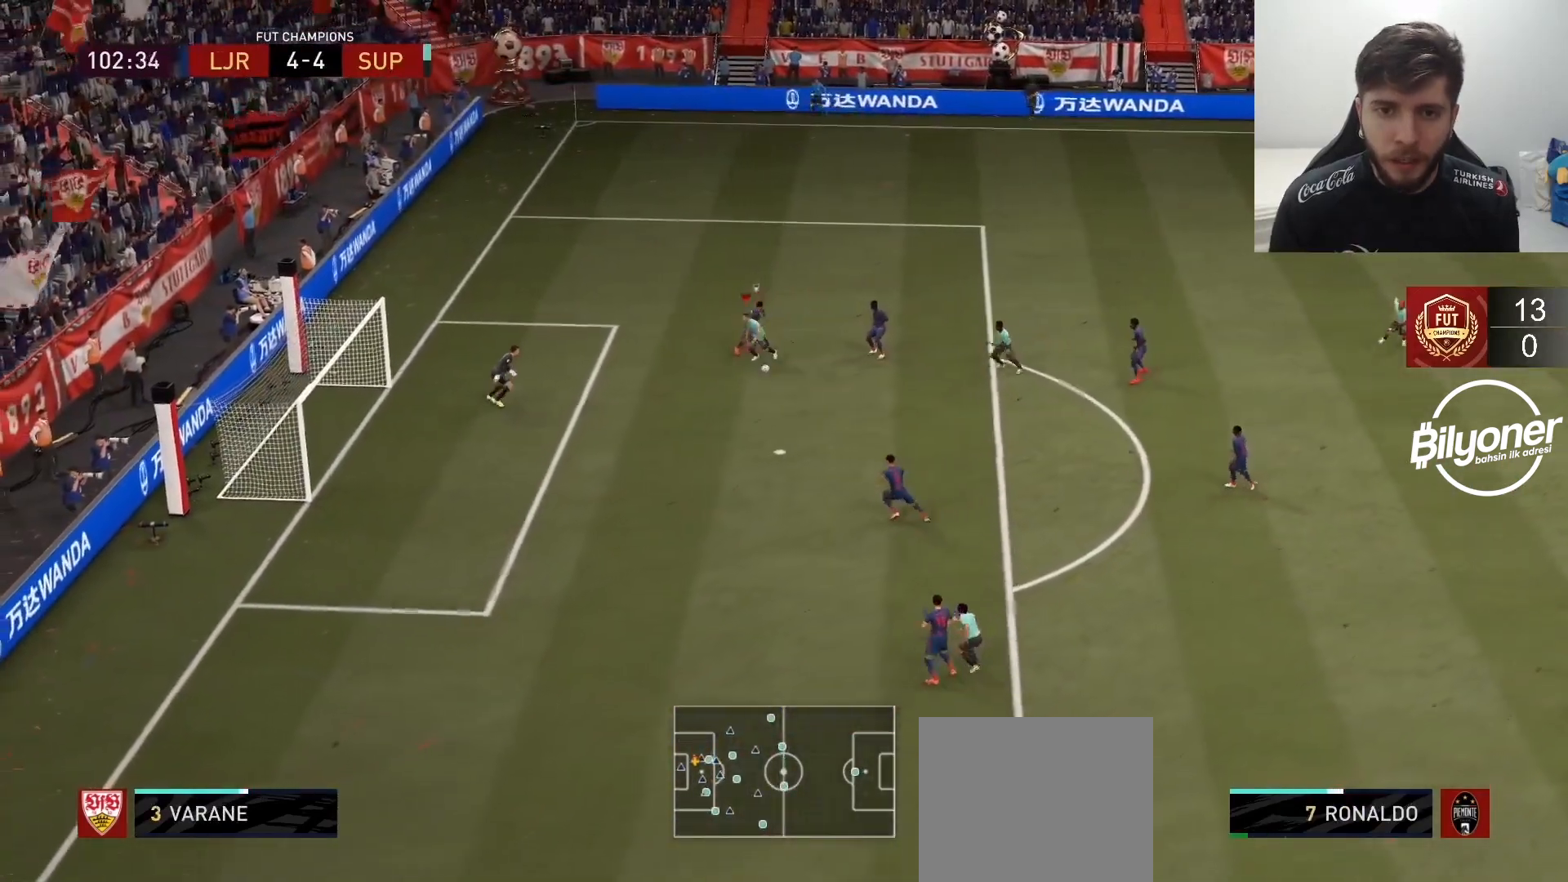
{"buttons": [], "left_stick": "center", "right_stick": "center", "events": [[417, "left_stick", "center"]]}
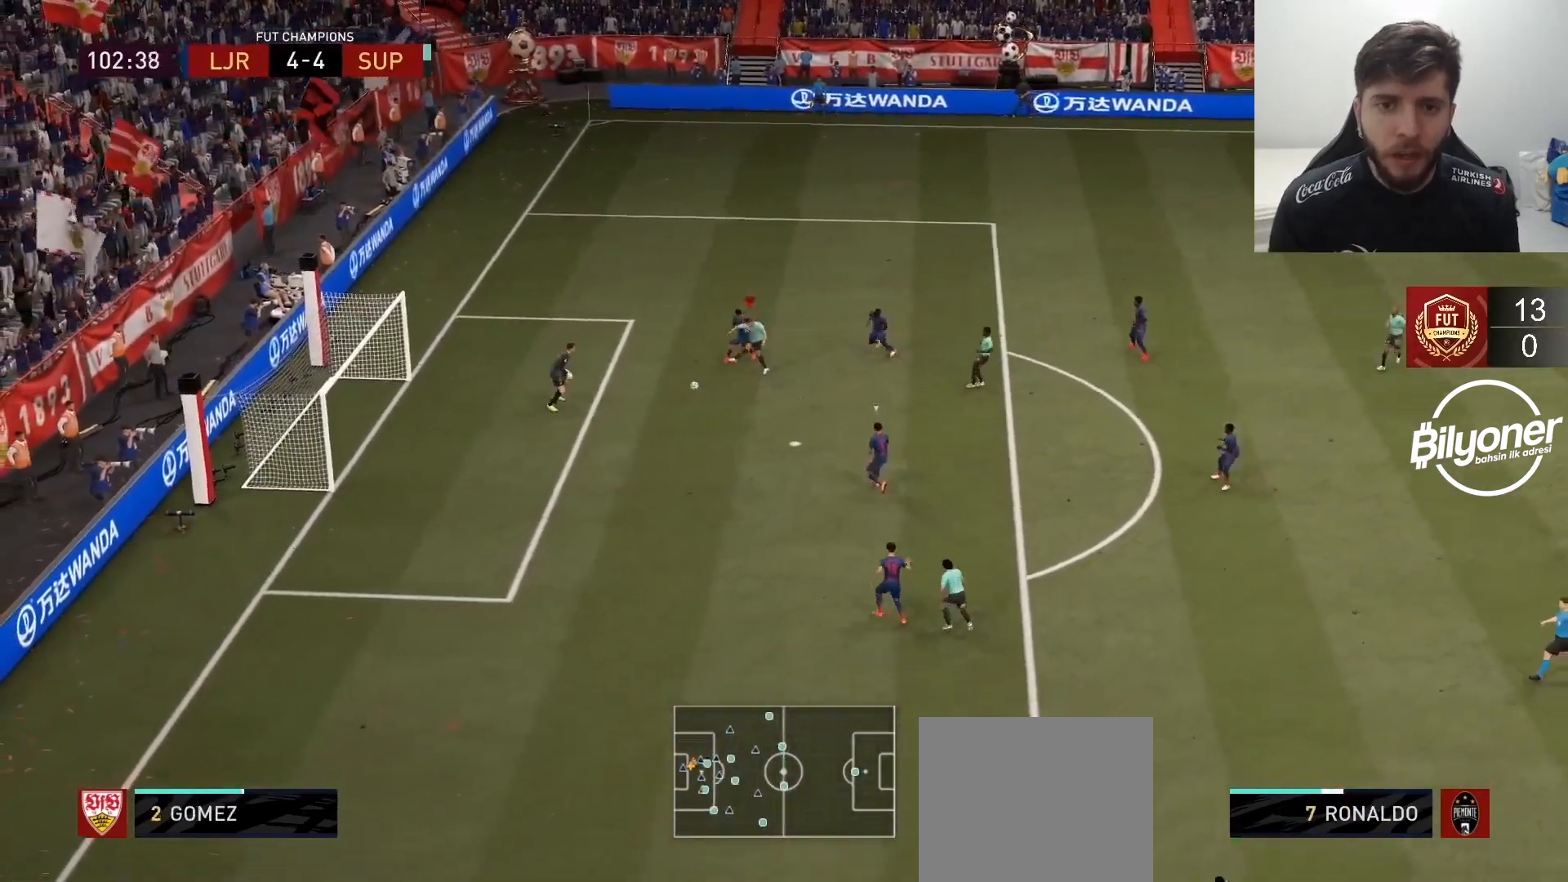
{"buttons": ["R2"], "left_stick": "up-left", "right_stick": "center", "events": [[200, "left_stick", "up-left"], [317, "R1", "down"], [317, "R2", "down"], [367, "R1", "up"]]}
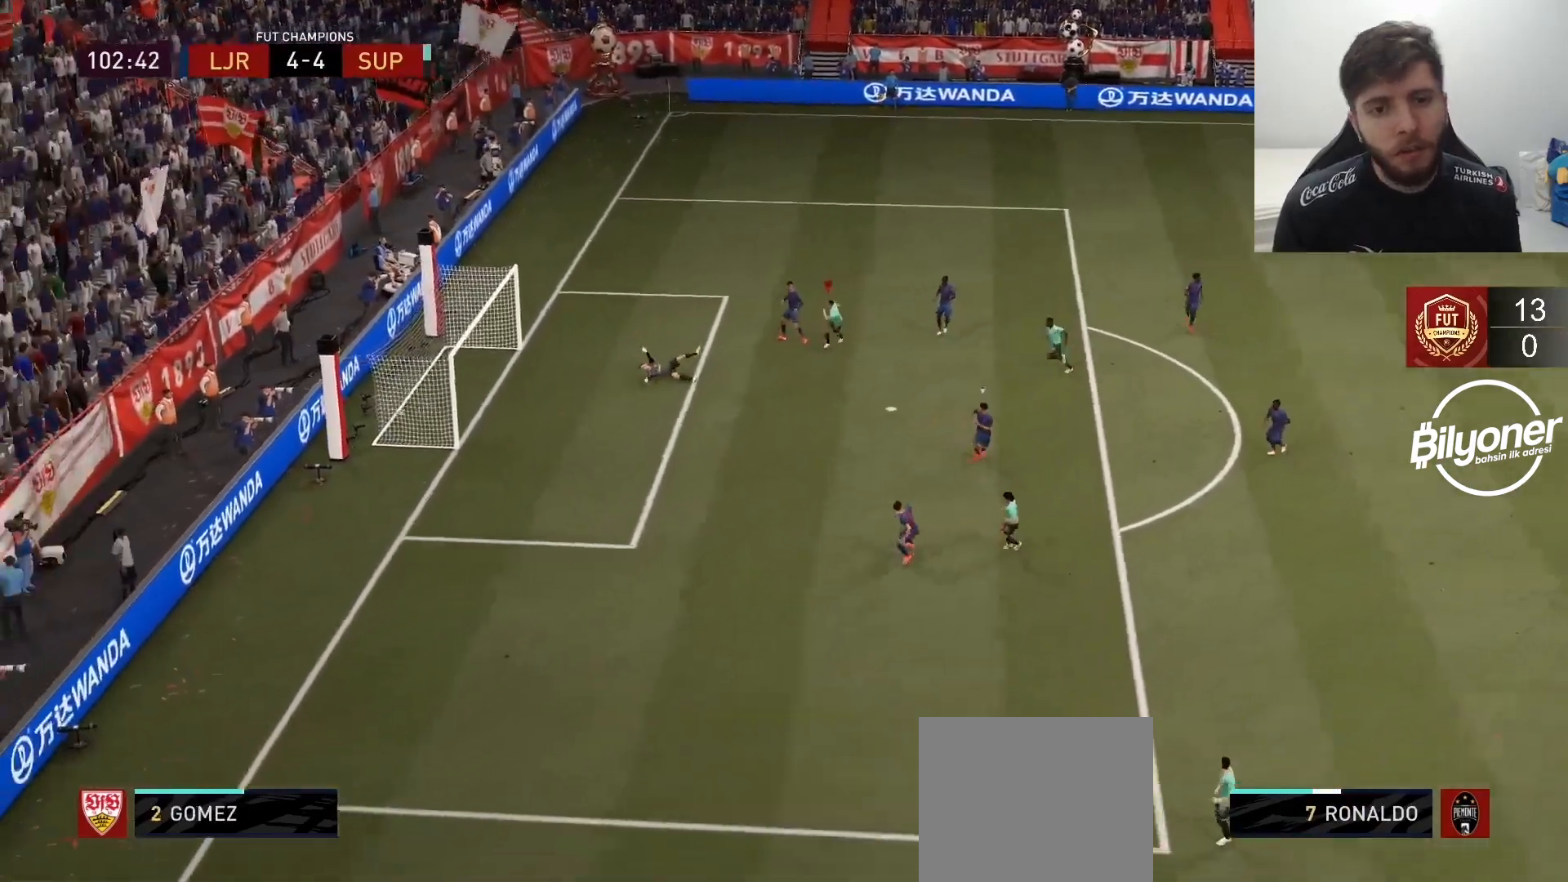
{"buttons": [], "left_stick": "center", "right_stick": "center", "events": [[233, "R2", "up"], [250, "left_stick", "center"]]}
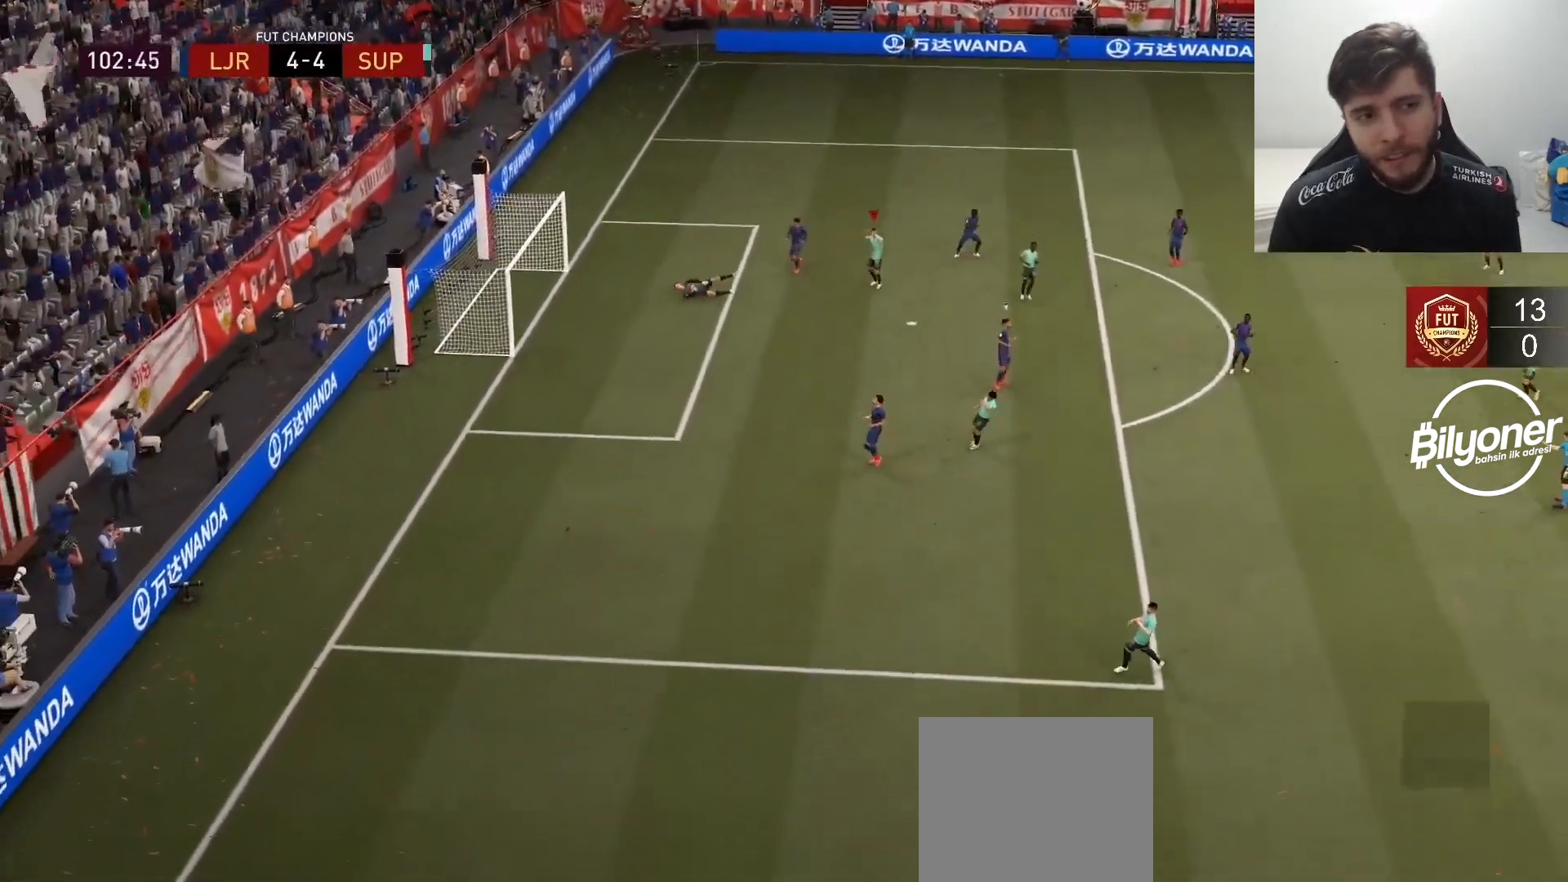
{"buttons": [], "left_stick": "center", "right_stick": "center", "events": []}
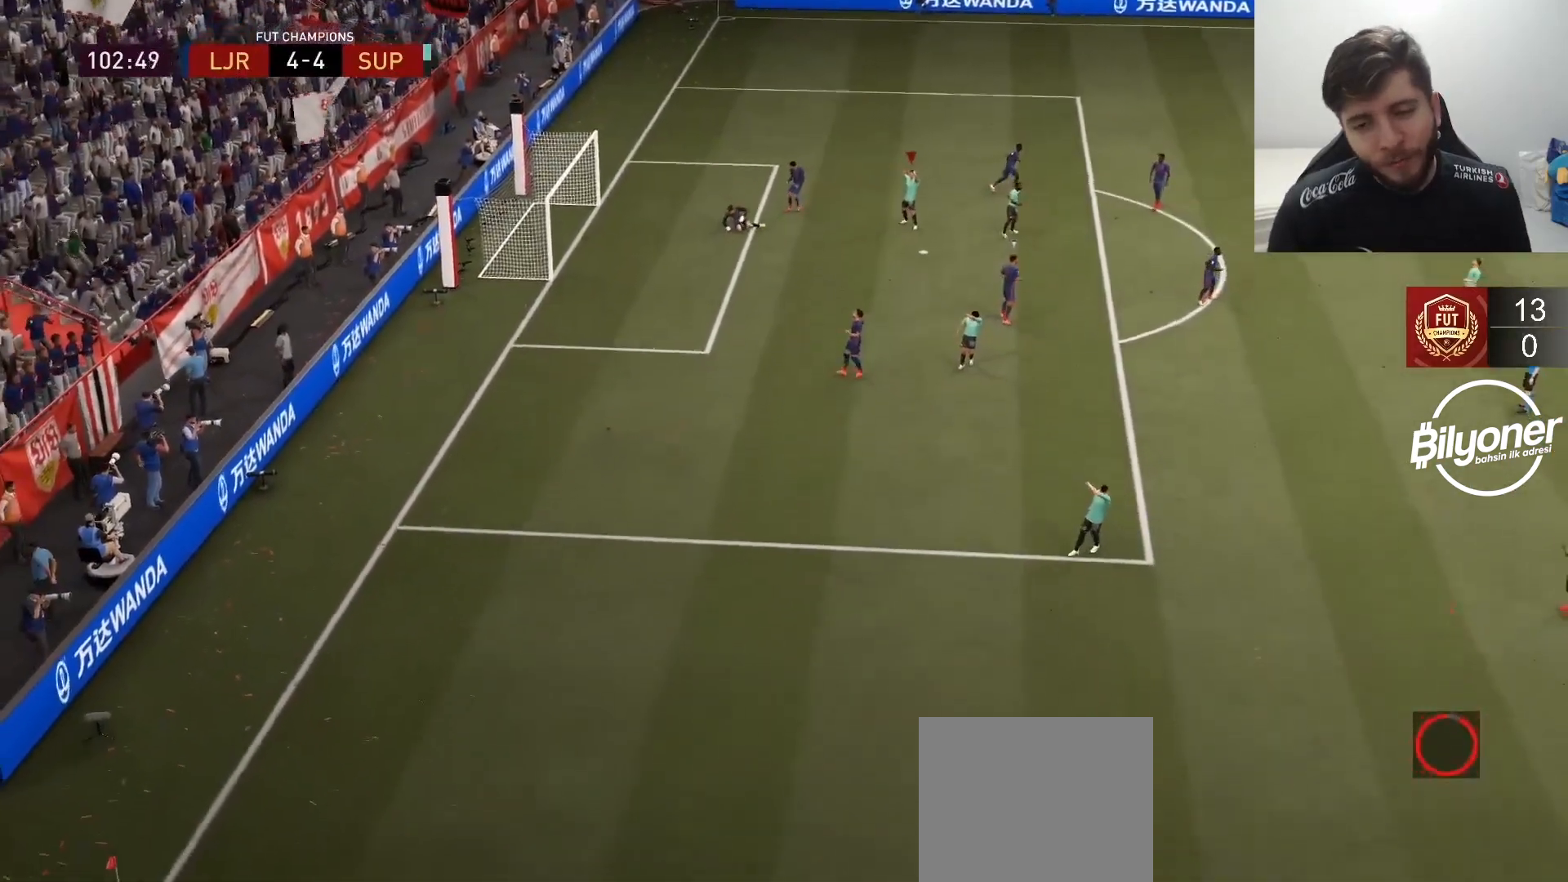
{"buttons": [], "left_stick": "center", "right_stick": "center", "events": []}